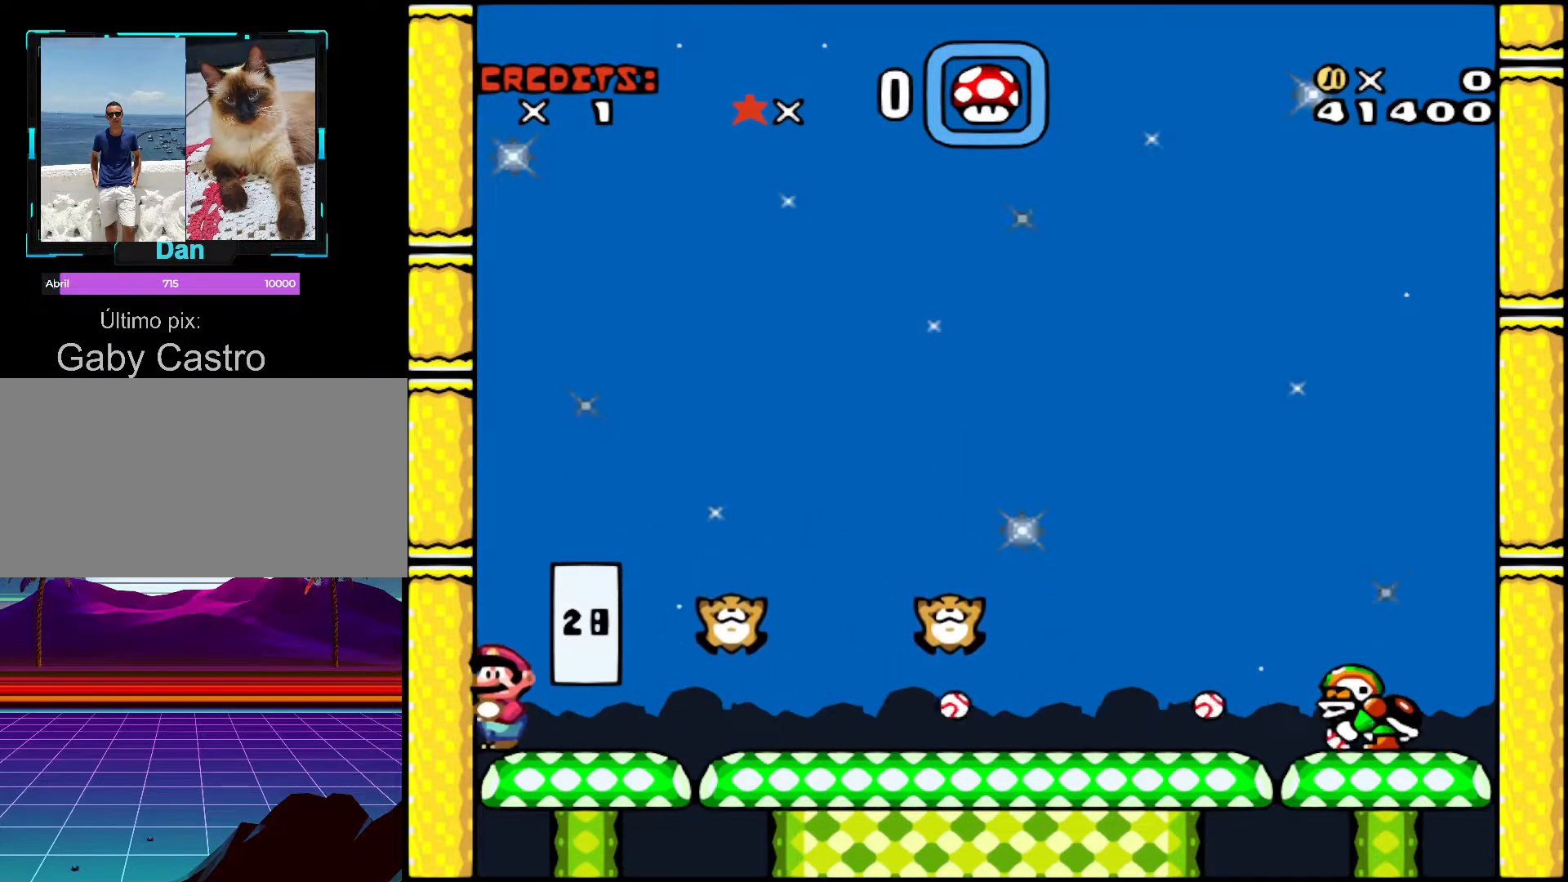
Gameplay with a controller (Nintendo layout); each line is a JSON object with the inputs held at the frame after it. "events" lists button and stick changes between this image and that frame as [ms after this image, input, new state], when the widget could be followed in between. Not read: L3 R3.
{"buttons": [], "events": []}
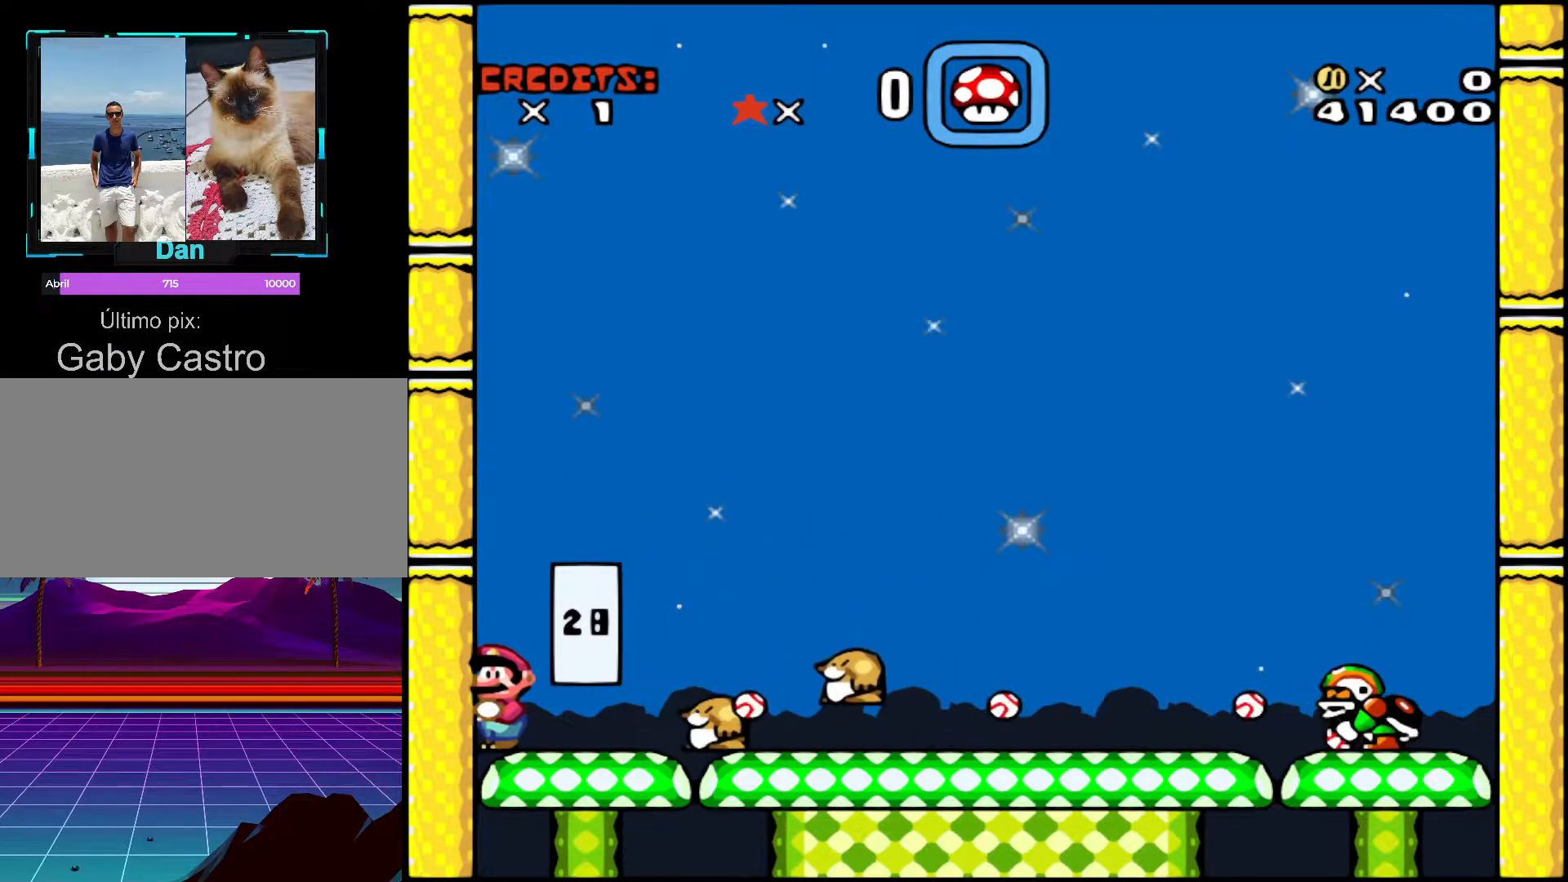
{"buttons": ["B", "Y", "DPAD_RIGHT"], "events": [[133, "B", "down"], [167, "DPAD_RIGHT", "down"], [217, "Y", "down"]]}
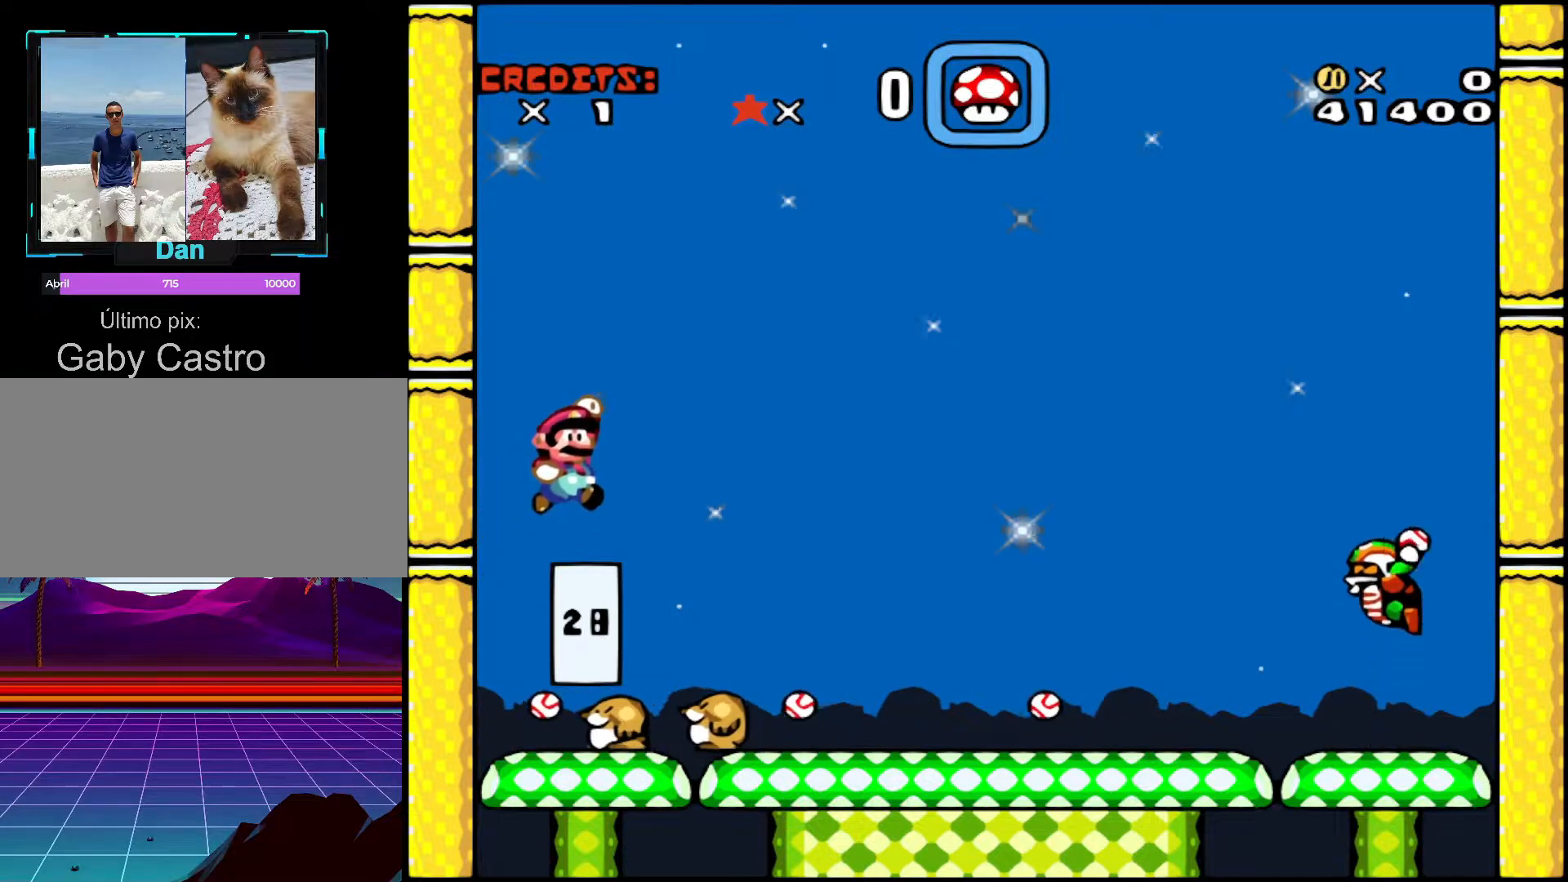
{"buttons": ["B", "Y", "DPAD_RIGHT"], "events": [[33, "DPAD_RIGHT", "up"], [67, "DPAD_LEFT", "down"], [417, "DPAD_LEFT", "up"], [483, "DPAD_RIGHT", "down"]]}
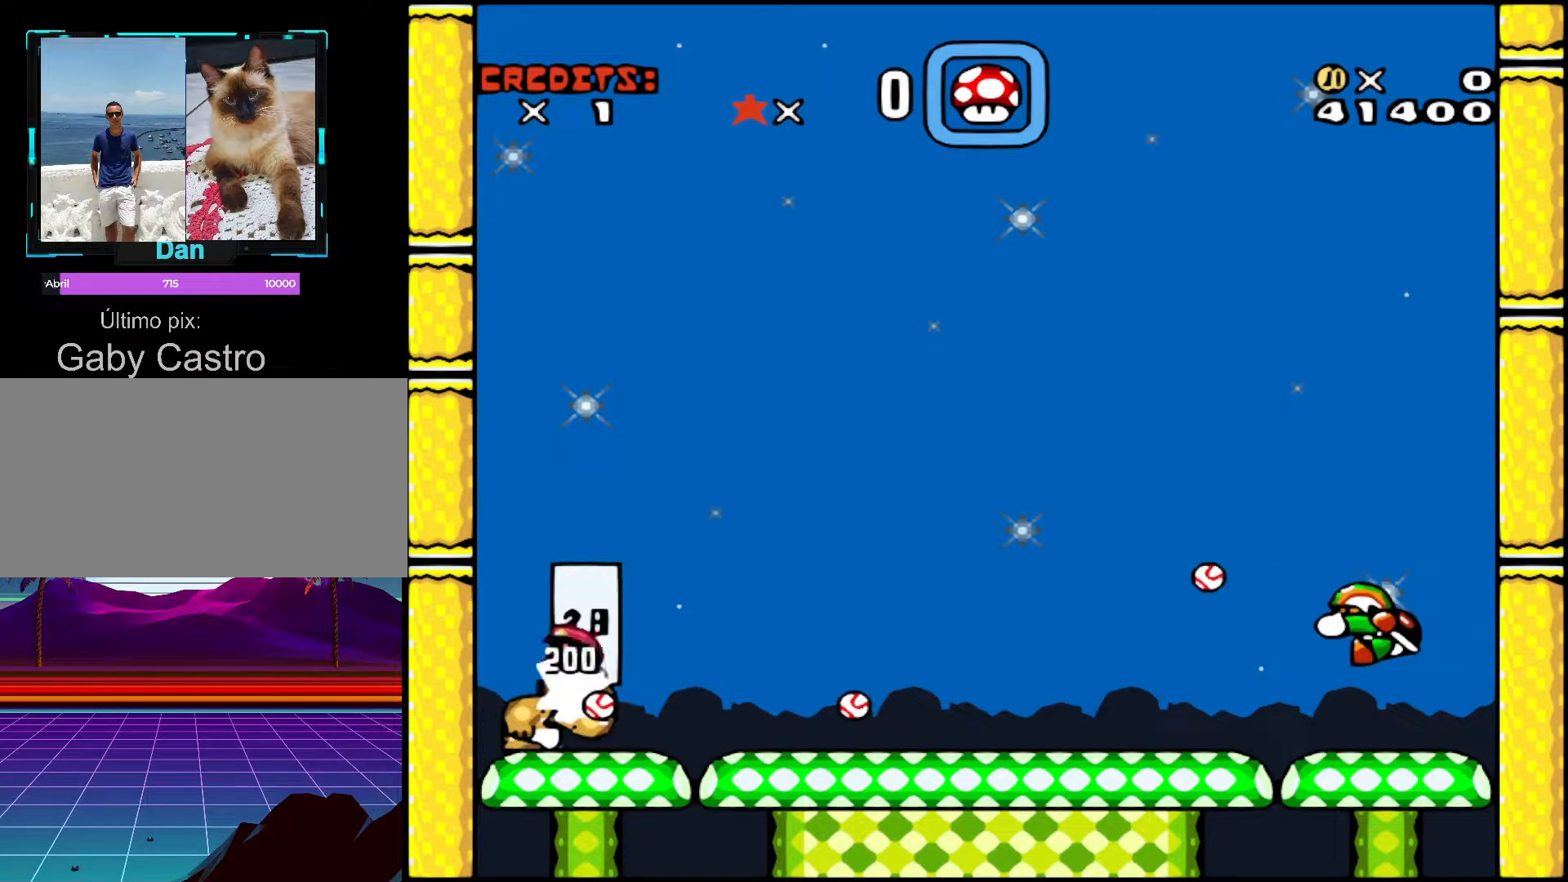
{"buttons": ["B", "Y", "DPAD_RIGHT"], "events": [[17, "DPAD_DOWN", "down"], [17, "DPAD_RIGHT", "up"], [67, "DPAD_DOWN", "up"], [167, "DPAD_RIGHT", "down"]]}
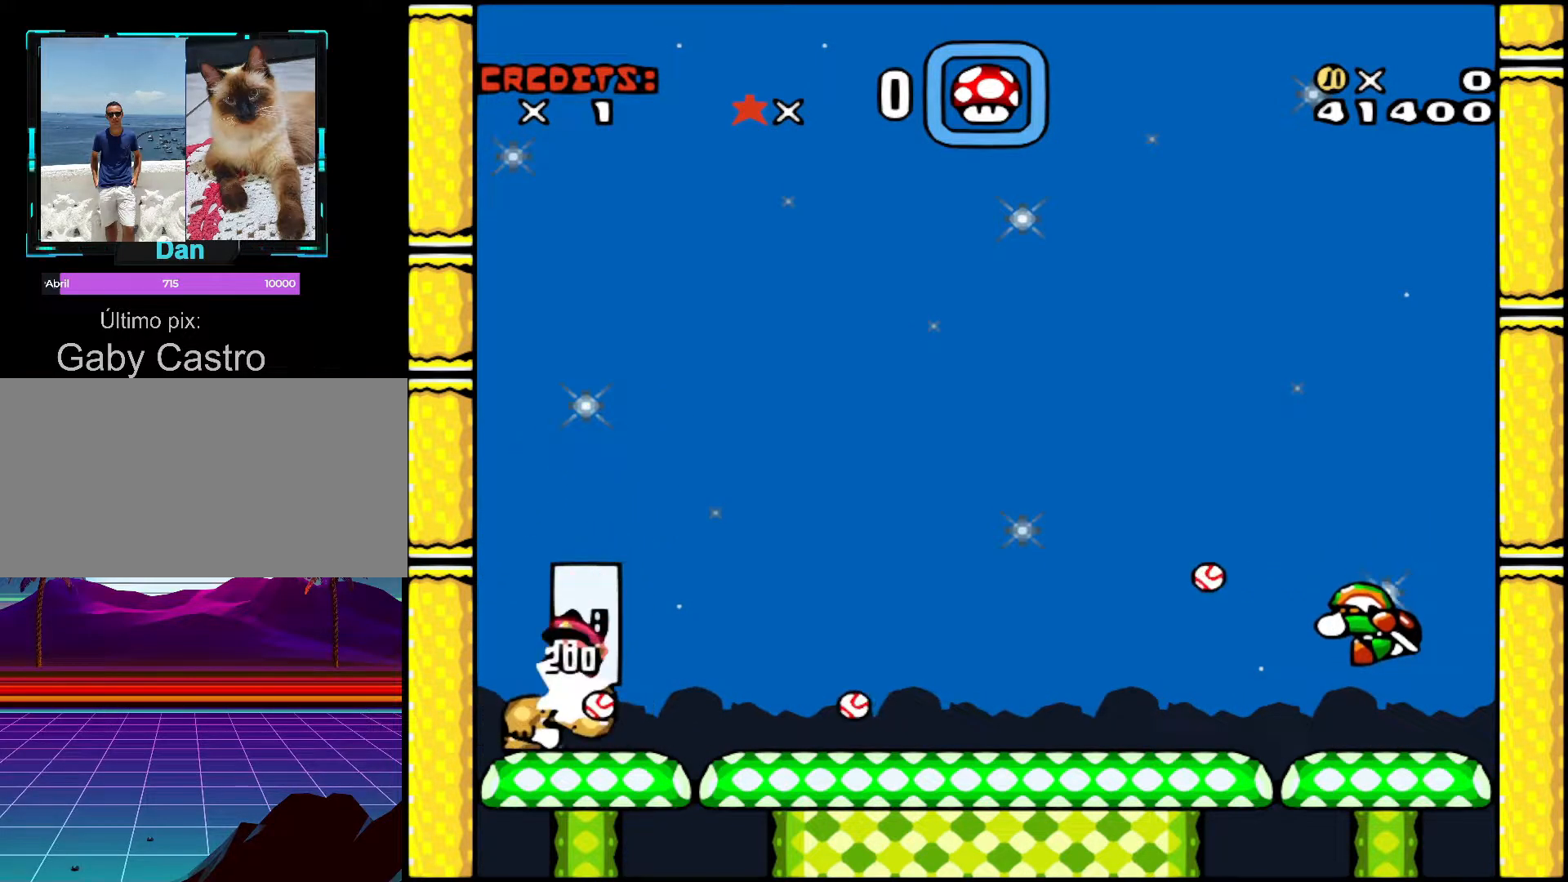
{"buttons": ["B", "Y", "DPAD_RIGHT"], "events": [[17, "DPAD_RIGHT", "up"], [83, "B", "up"], [117, "B", "down"], [133, "DPAD_RIGHT", "down"]]}
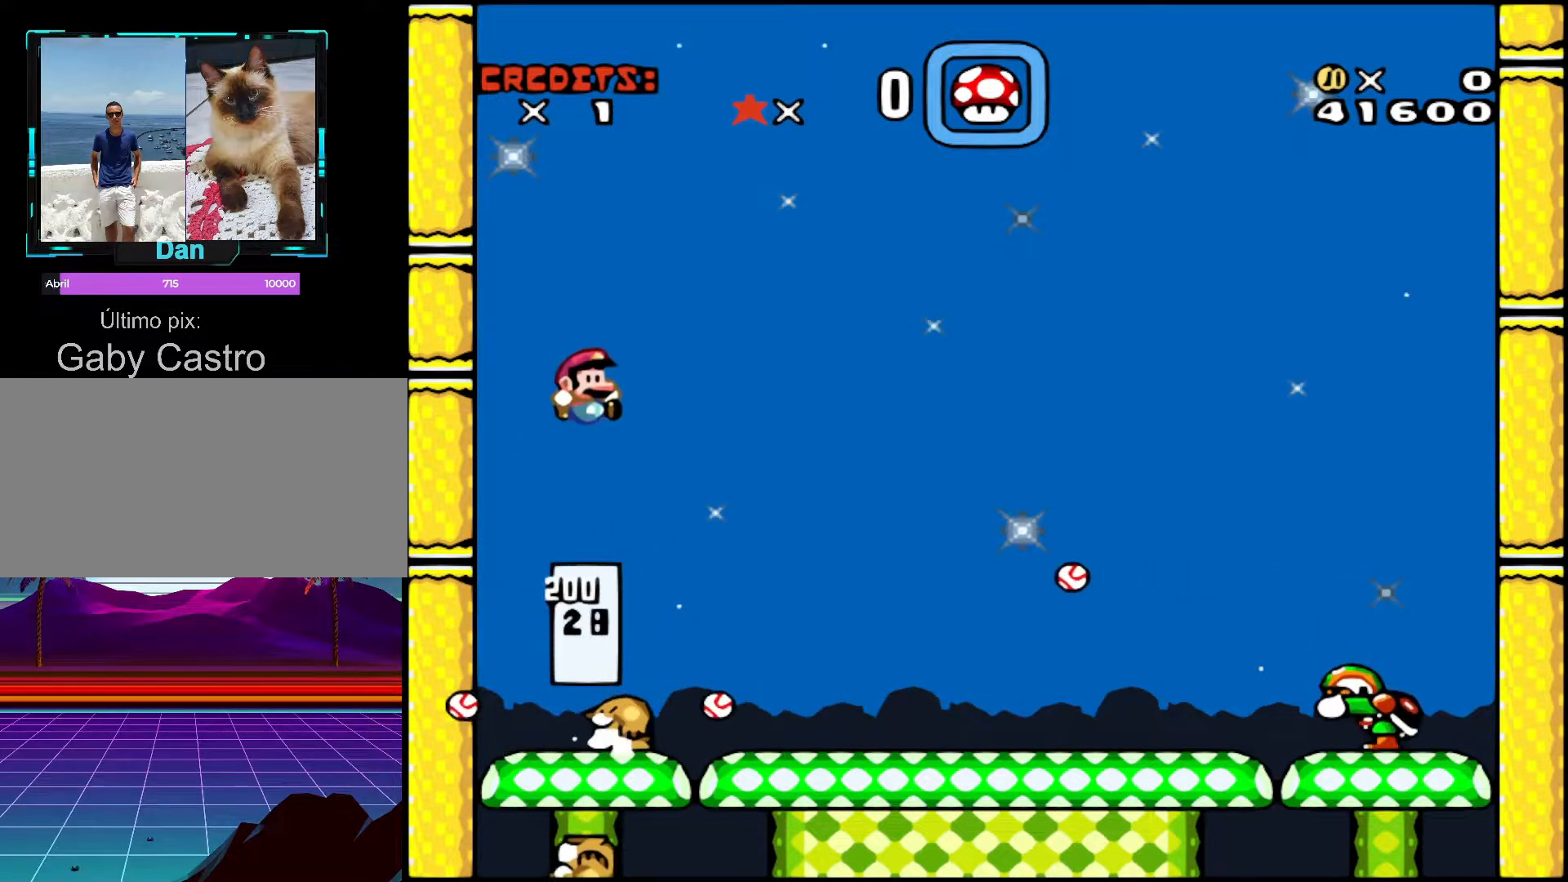
{"buttons": ["Y", "SELECT"], "events": [[17, "DPAD_RIGHT", "up"], [167, "DPAD_RIGHT", "down"], [367, "DPAD_RIGHT", "up"], [433, "B", "up"], [467, "SELECT", "down"]]}
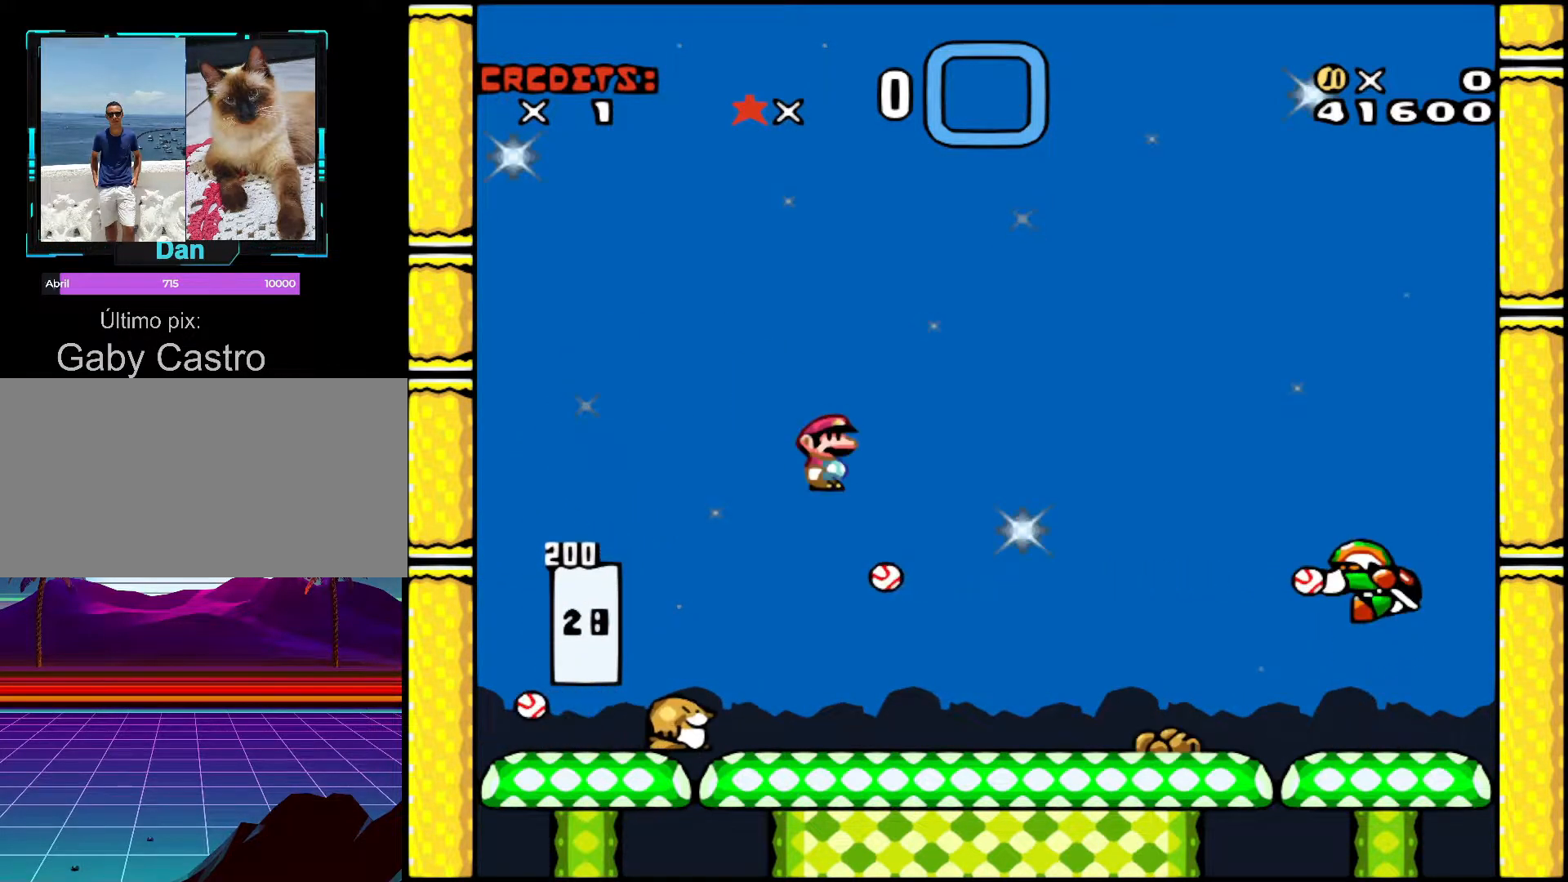
{"buttons": ["DPAD_RIGHT"], "events": [[83, "B", "down"], [167, "SELECT", "up"], [267, "B", "up"], [267, "DPAD_RIGHT", "down"], [283, "DPAD_UP", "down"], [367, "Y", "up"], [383, "DPAD_RIGHT", "up"], [417, "DPAD_RIGHT", "down"], [417, "DPAD_UP", "up"]]}
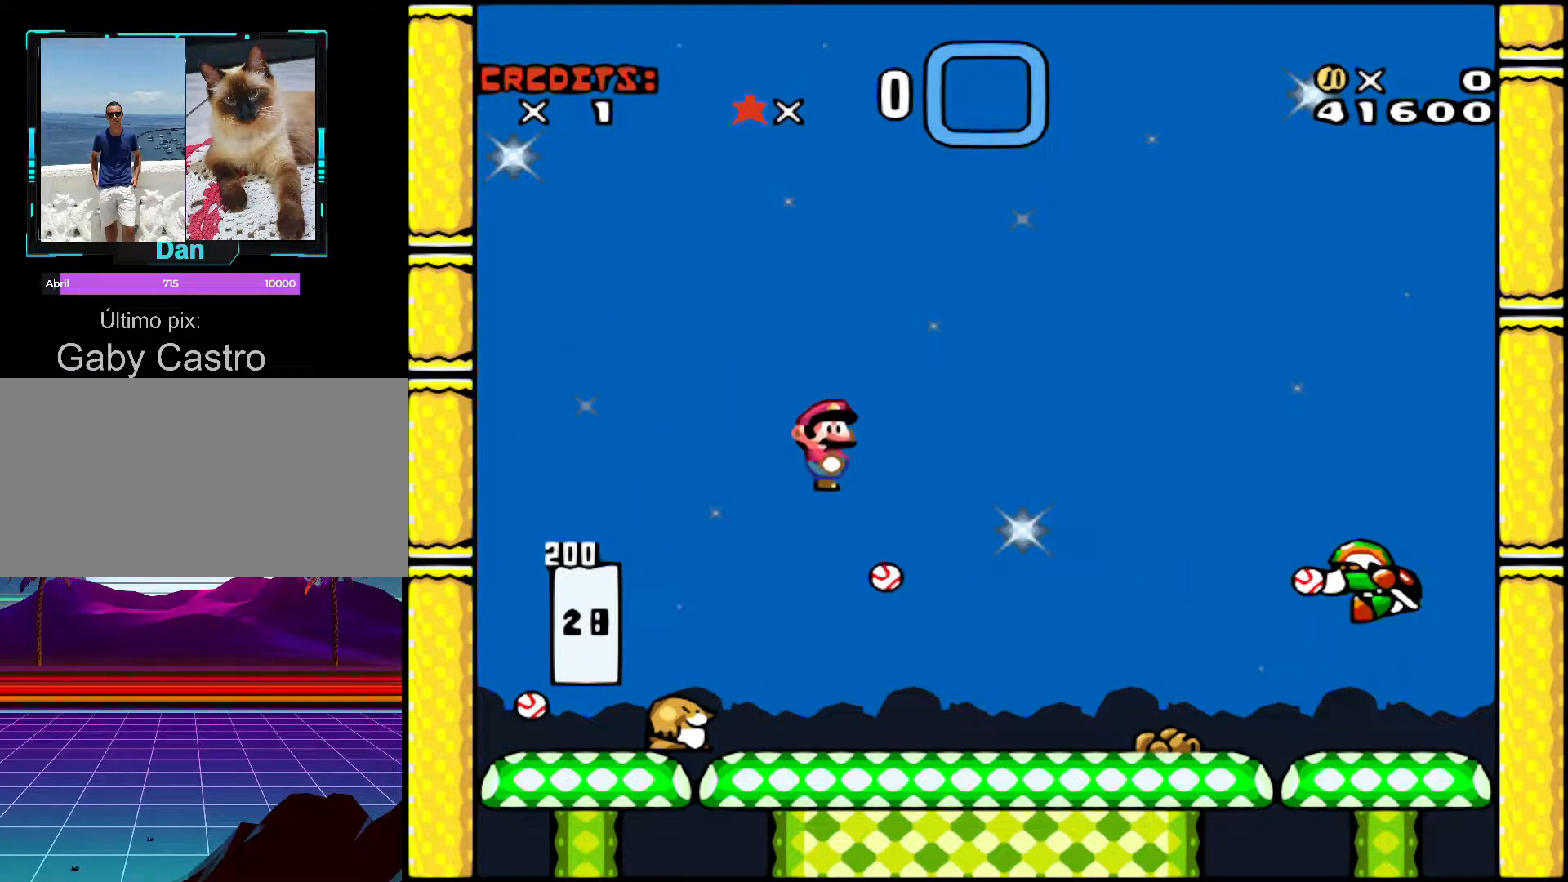
{"buttons": ["Y", "DPAD_RIGHT"], "events": [[17, "Y", "down"]]}
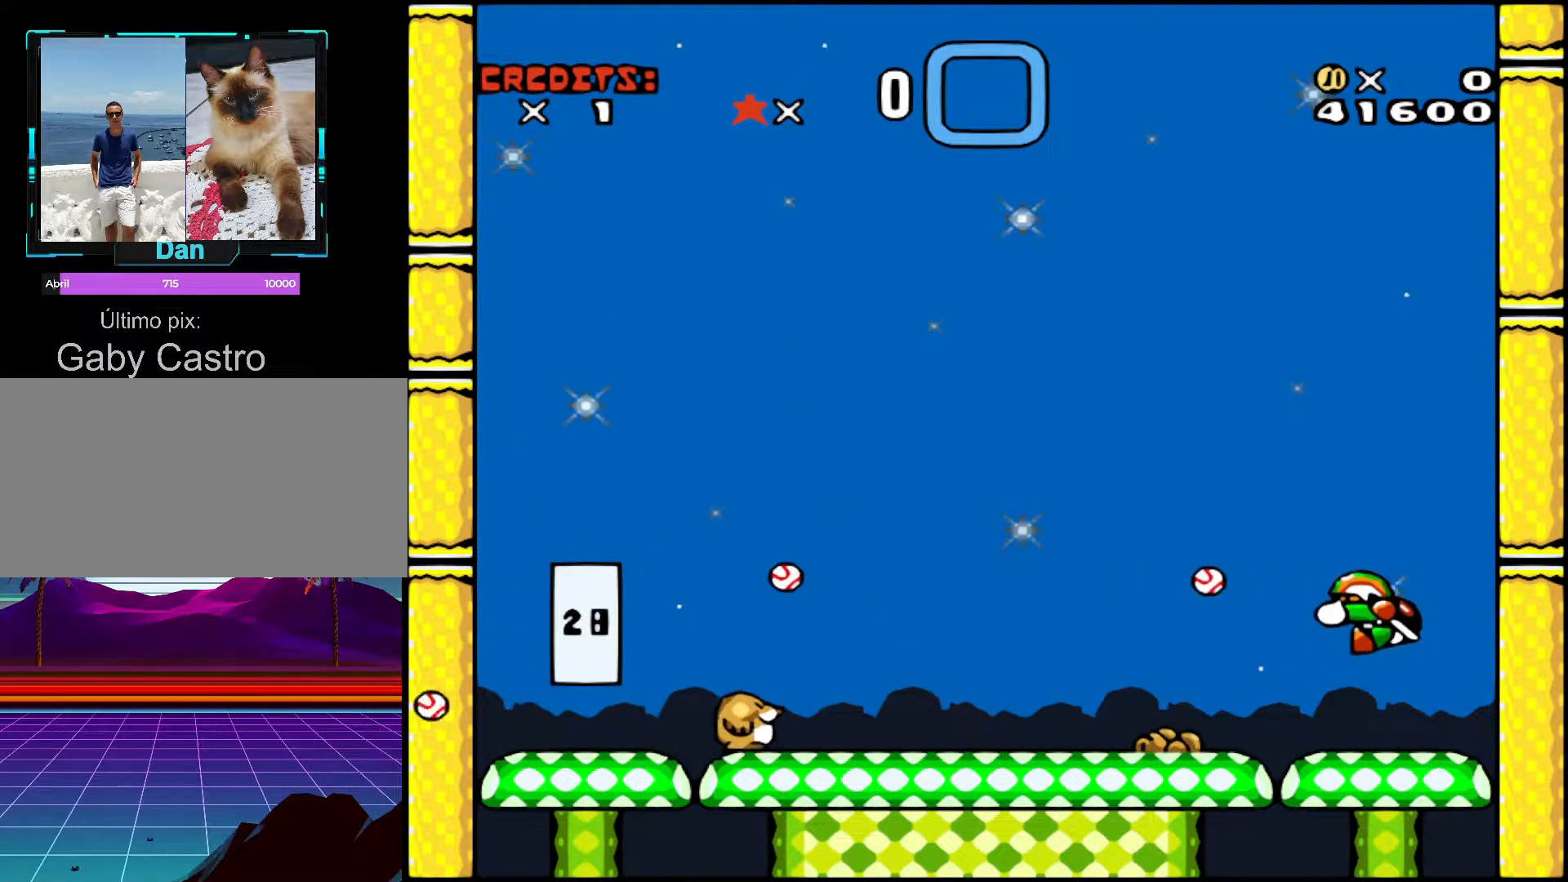
{"buttons": ["B", "Y", "DPAD_RIGHT"], "events": [[267, "B", "down"]]}
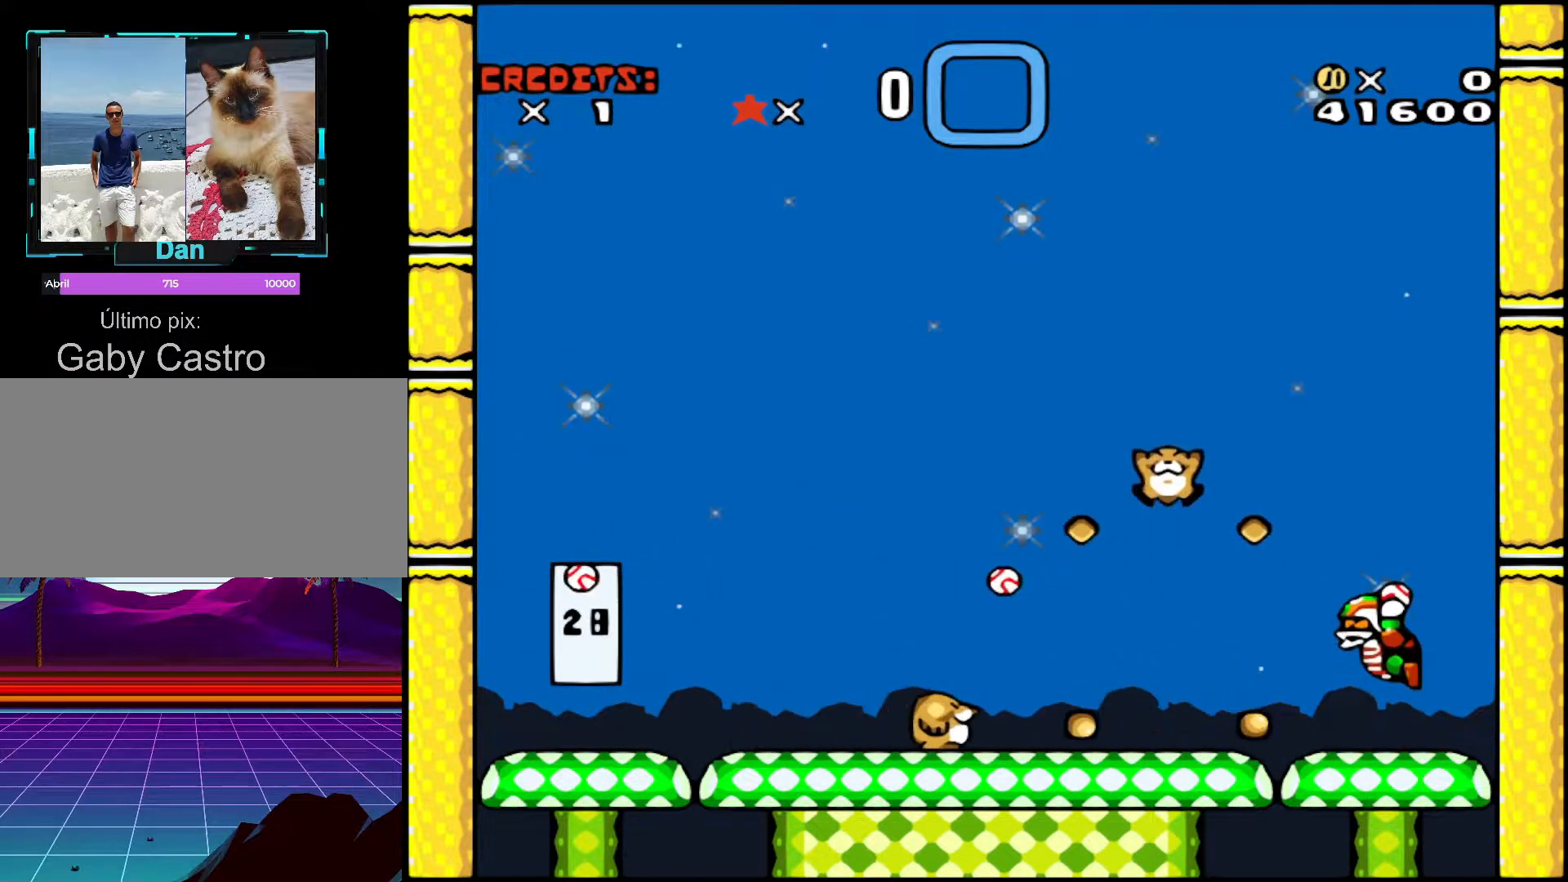
{"buttons": ["B", "Y", "DPAD_LEFT"], "events": [[17, "B", "up"], [17, "Y", "up"], [117, "B", "down"], [117, "Y", "down"], [183, "DPAD_DOWN", "down"], [183, "DPAD_RIGHT", "up"], [217, "DPAD_LEFT", "down"], [233, "DPAD_DOWN", "up"]]}
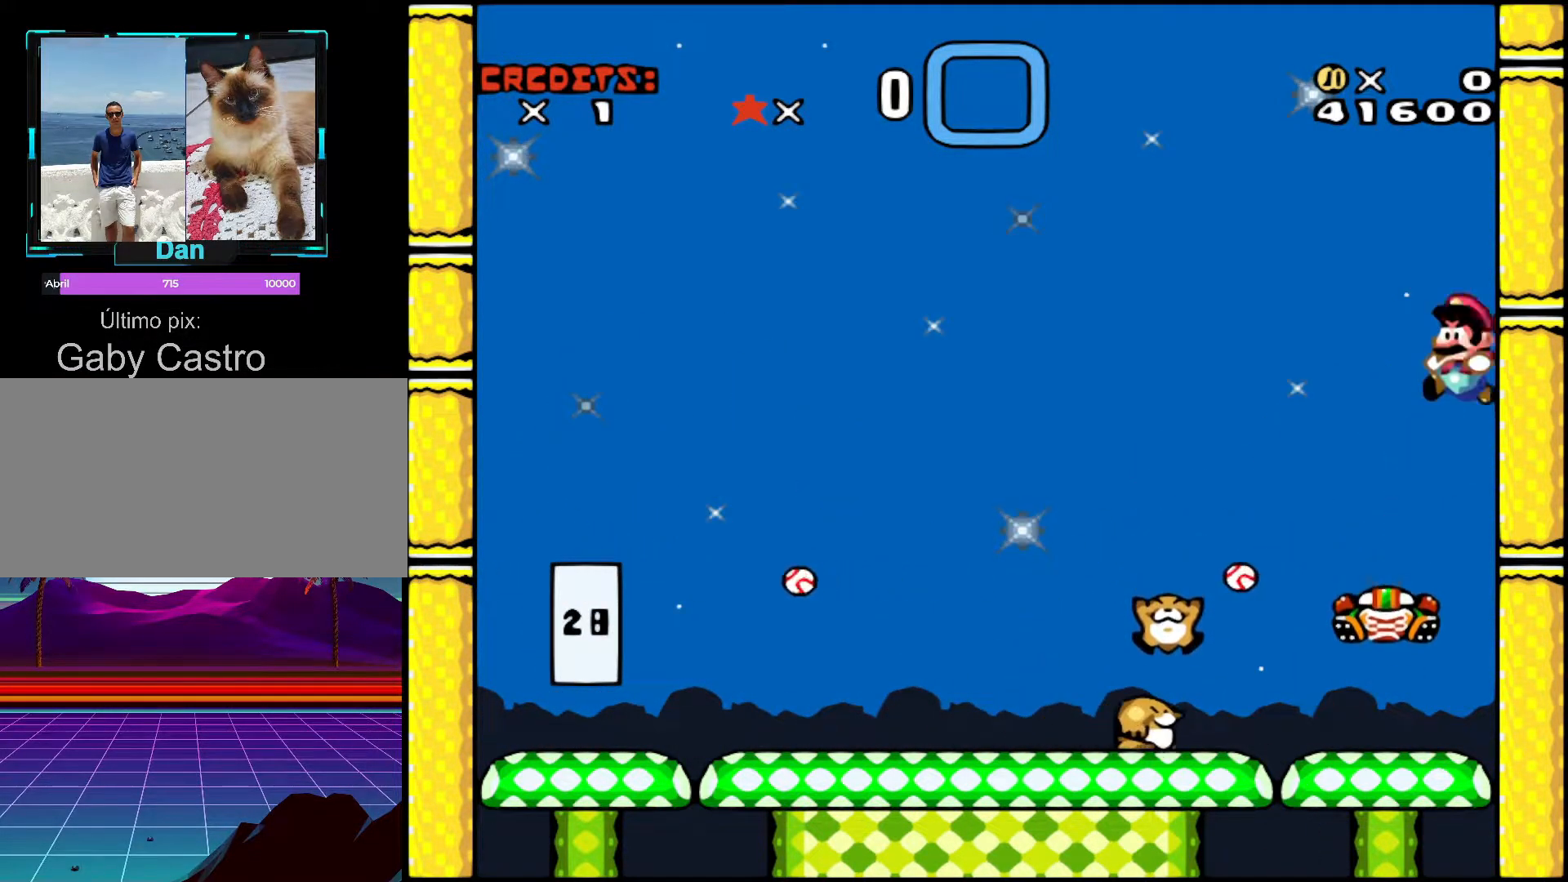
{"buttons": ["B", "Y", "DPAD_RIGHT"], "events": [[183, "DPAD_LEFT", "up"], [233, "DPAD_RIGHT", "down"], [267, "DPAD_RIGHT", "up"], [283, "DPAD_LEFT", "down"], [433, "DPAD_LEFT", "up"], [467, "DPAD_RIGHT", "down"]]}
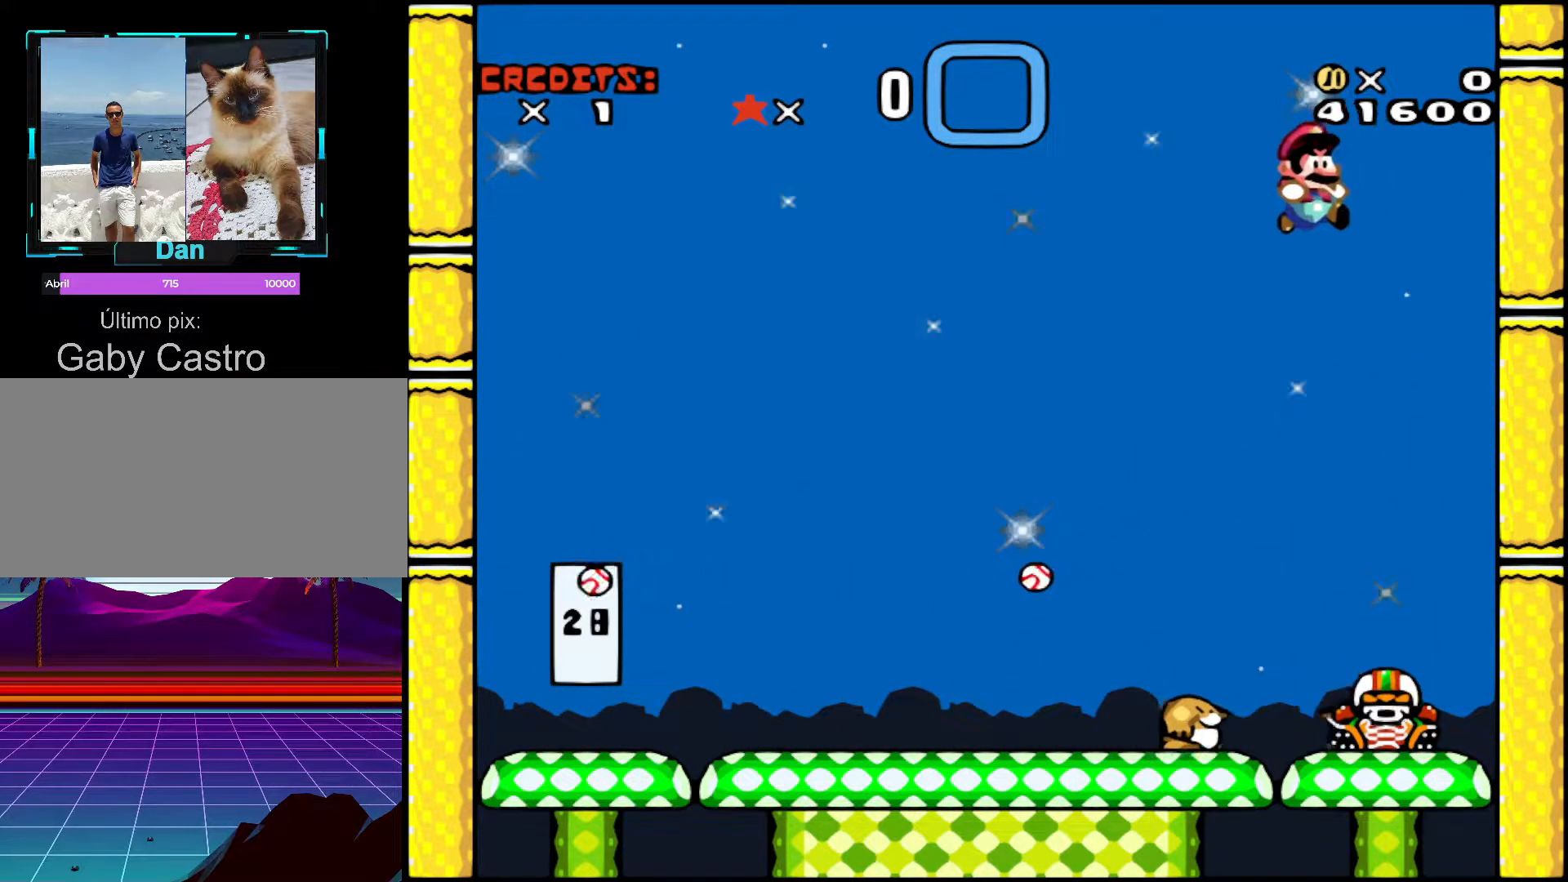
{"buttons": ["B", "Y", "DPAD_RIGHT"], "events": [[217, "DPAD_RIGHT", "up"], [233, "DPAD_LEFT", "down"], [317, "DPAD_LEFT", "up"], [333, "DPAD_RIGHT", "down"]]}
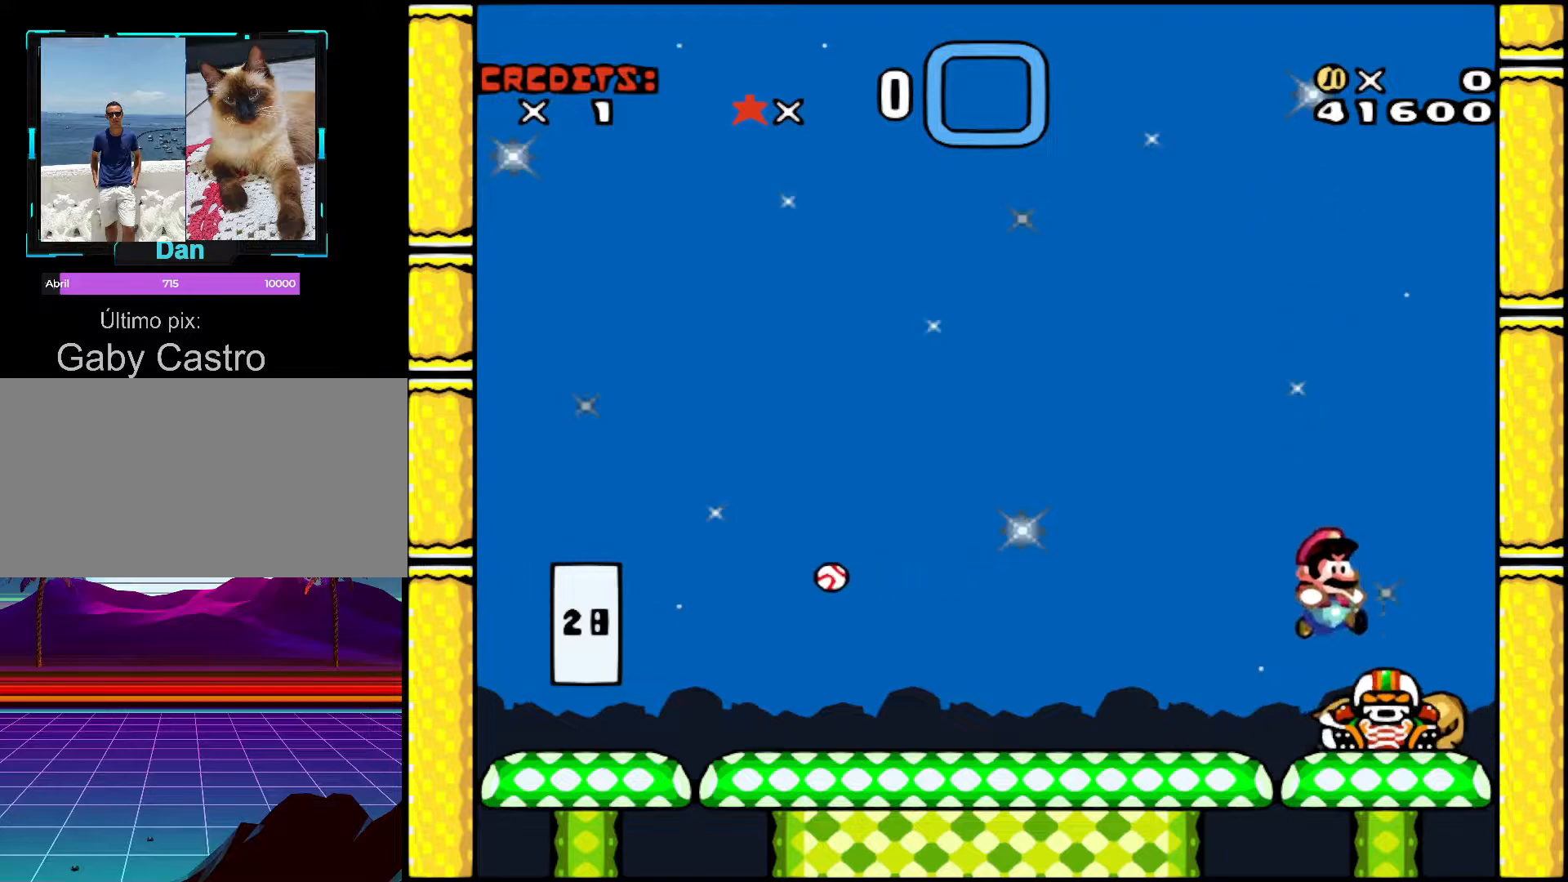
{"buttons": ["B", "Y", "DPAD_LEFT"], "events": [[217, "DPAD_DOWN", "down"], [217, "DPAD_RIGHT", "up"], [233, "DPAD_LEFT", "down"], [267, "DPAD_DOWN", "up"]]}
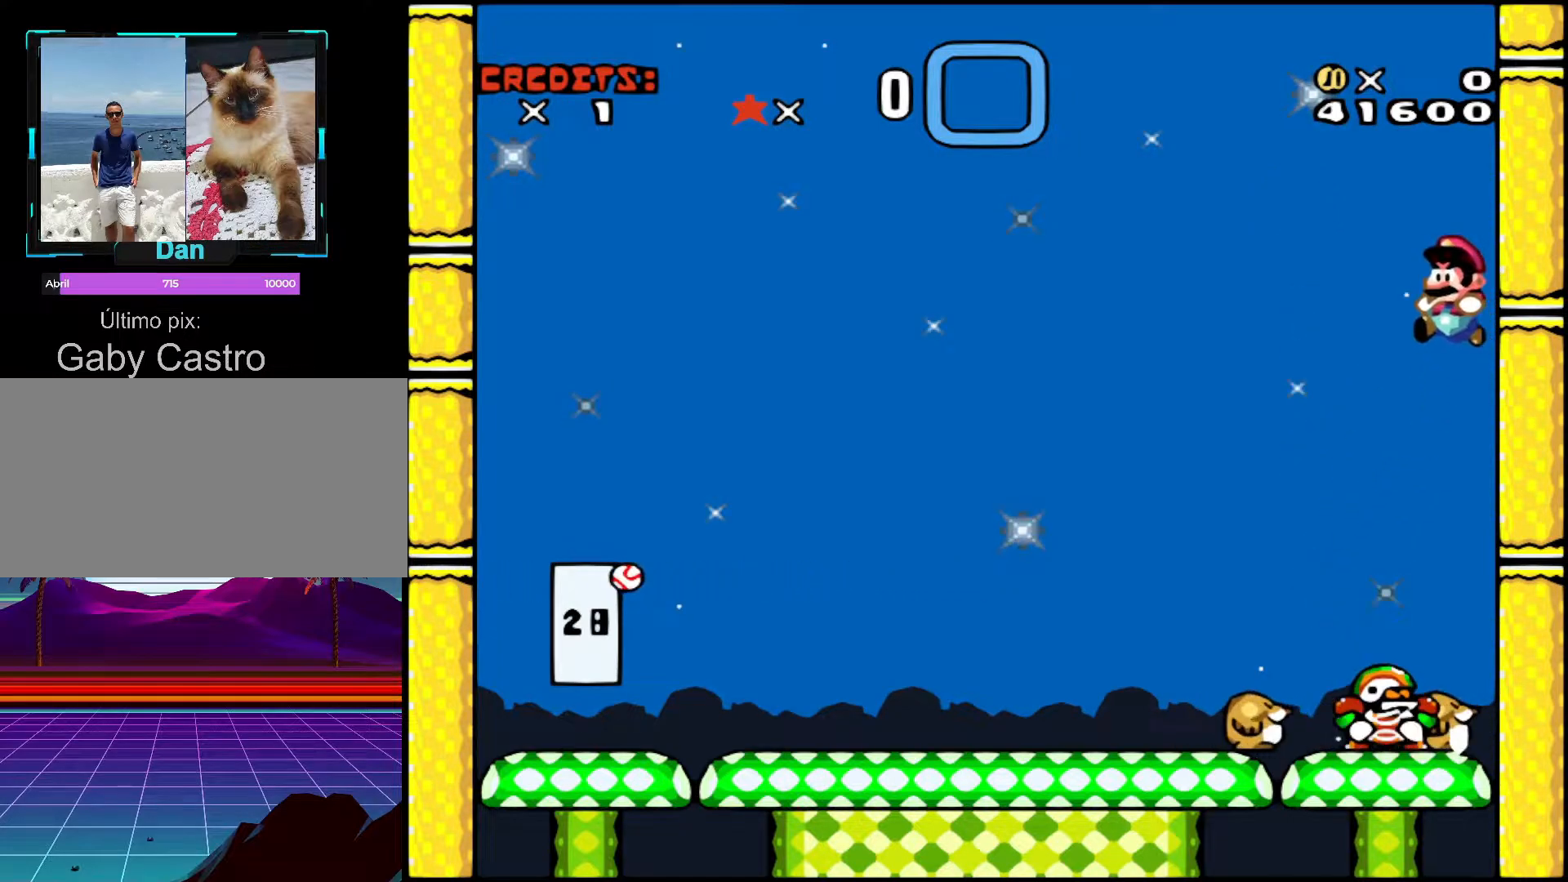
{"buttons": ["B", "Y"], "events": [[33, "DPAD_LEFT", "up"], [117, "DPAD_RIGHT", "down"], [233, "DPAD_RIGHT", "up"], [267, "DPAD_LEFT", "down"], [467, "DPAD_LEFT", "up"]]}
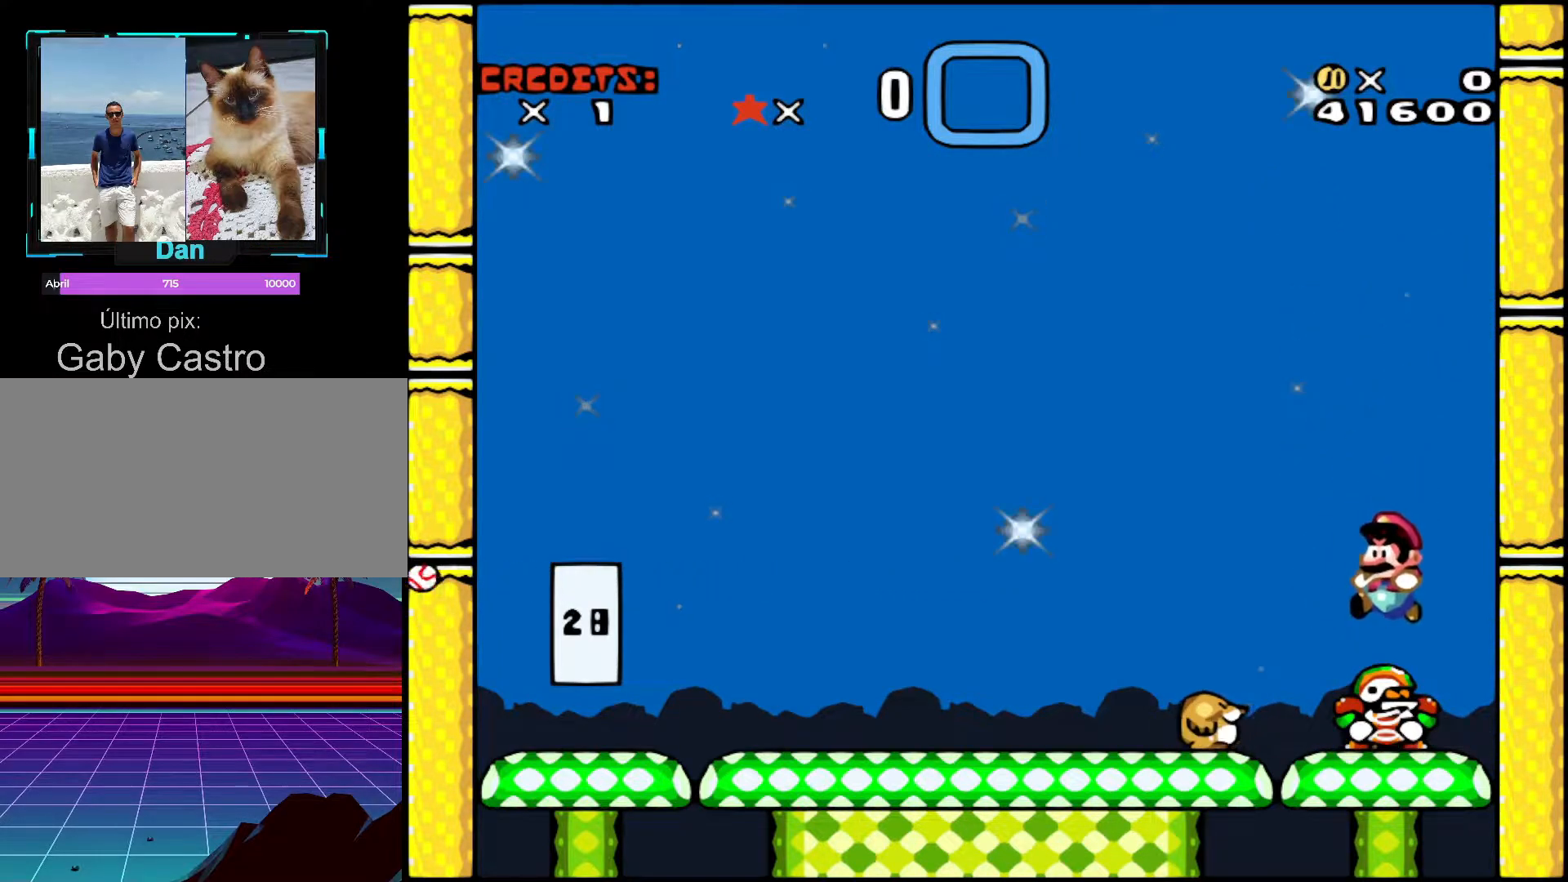
{"buttons": ["B", "Y", "DPAD_RIGHT"], "events": [[67, "DPAD_RIGHT", "down"], [267, "DPAD_RIGHT", "up"], [317, "DPAD_LEFT", "down"], [417, "DPAD_LEFT", "up"], [417, "DPAD_RIGHT", "down"]]}
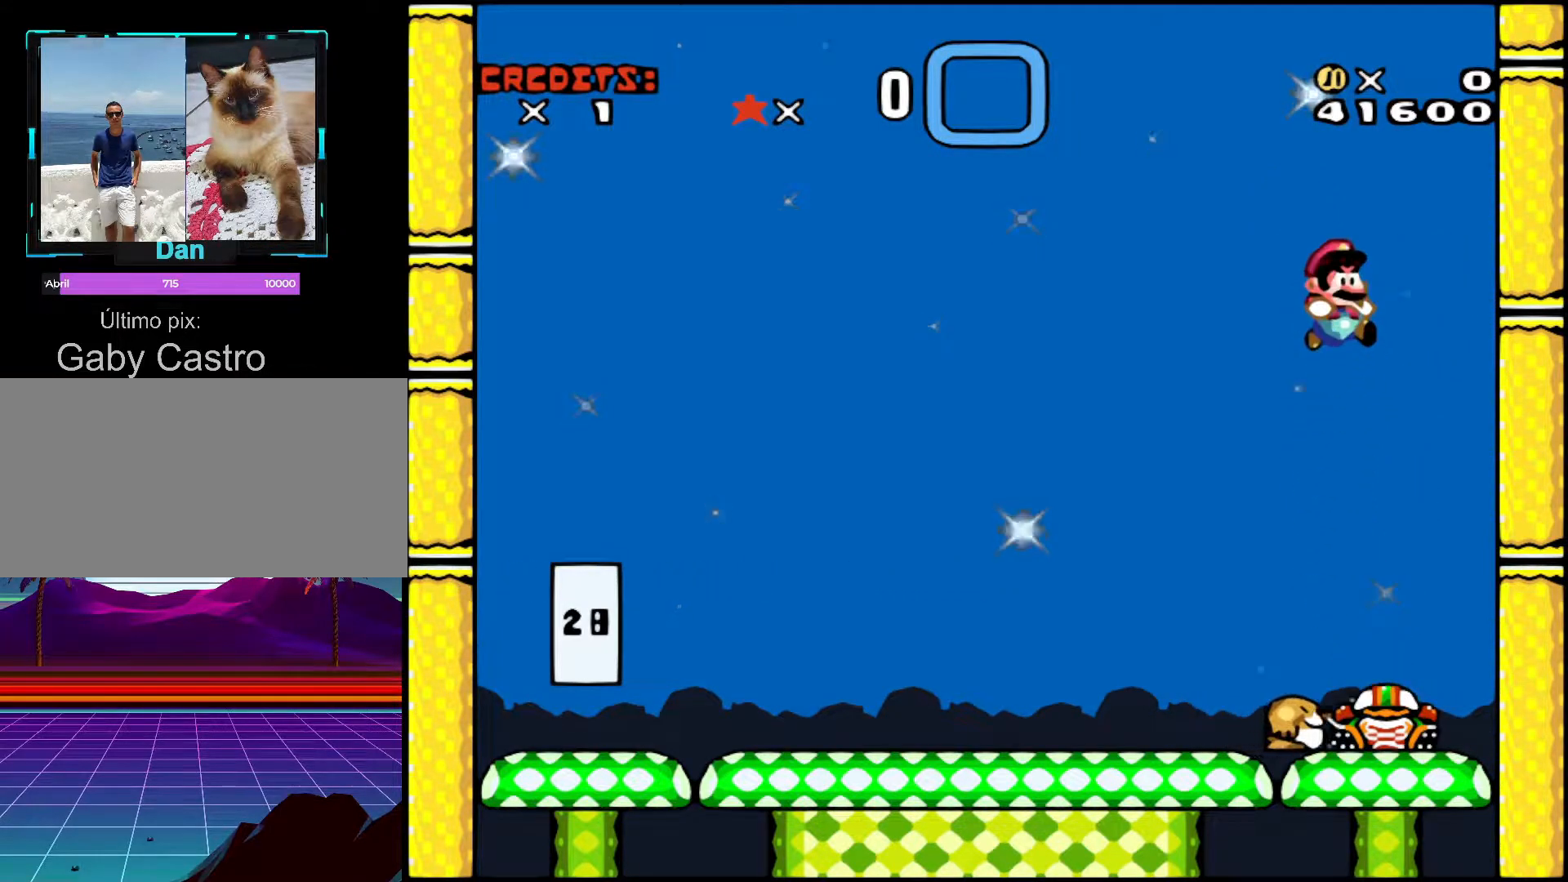
{"buttons": ["B", "Y", "DPAD_RIGHT"], "events": [[167, "DPAD_LEFT", "down"], [167, "DPAD_RIGHT", "up"], [433, "DPAD_LEFT", "up"], [467, "DPAD_RIGHT", "down"]]}
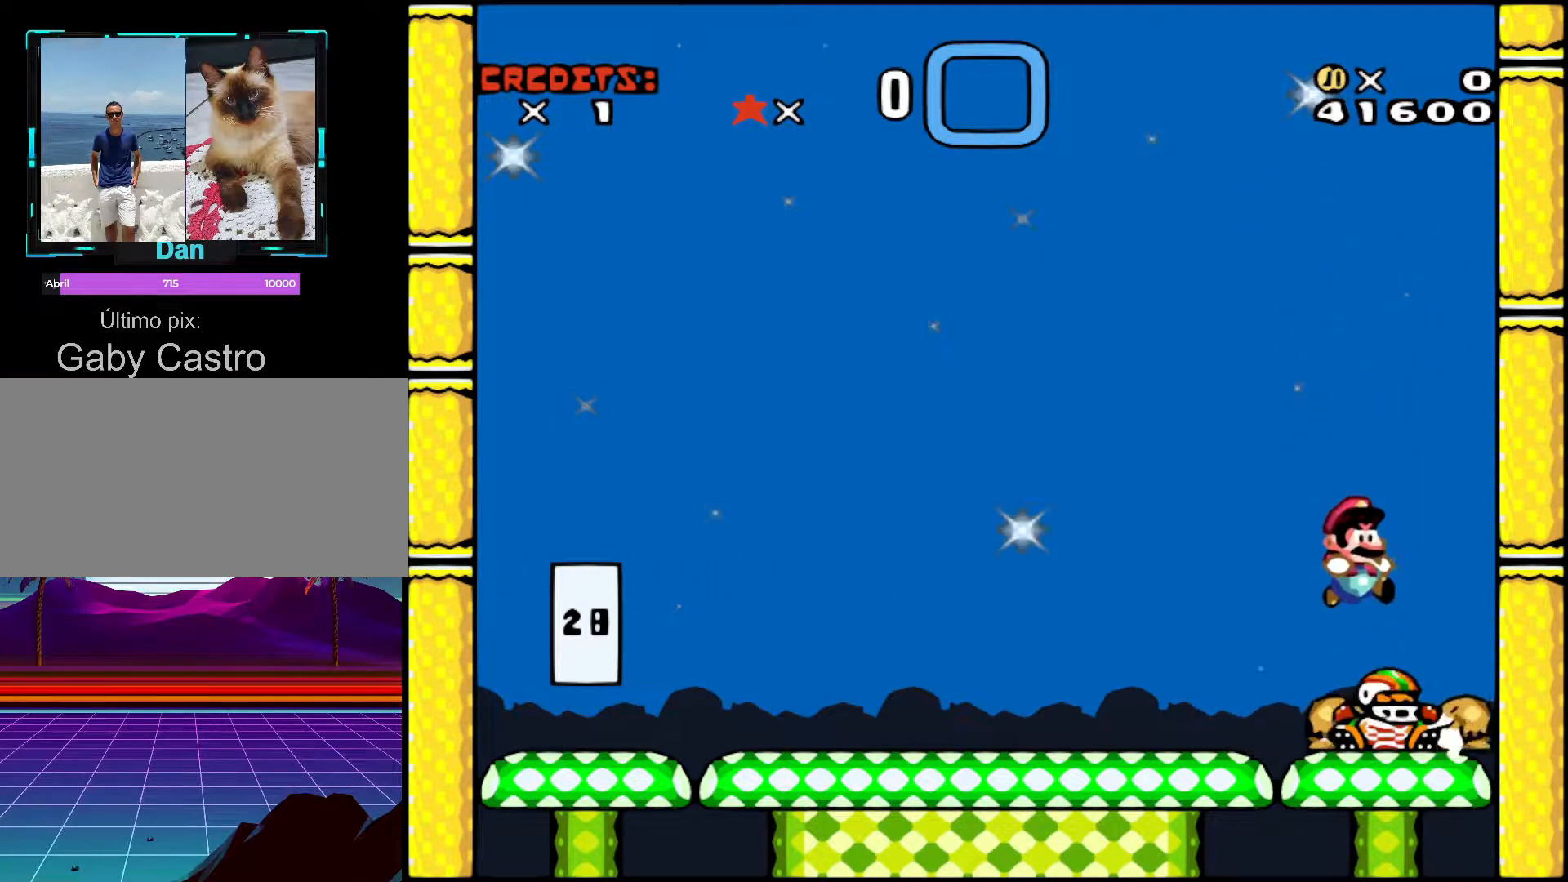
{"buttons": ["B", "Y", "DPAD_RIGHT"], "events": [[217, "DPAD_LEFT", "down"], [217, "DPAD_RIGHT", "up"], [417, "DPAD_LEFT", "up"], [433, "DPAD_RIGHT", "down"]]}
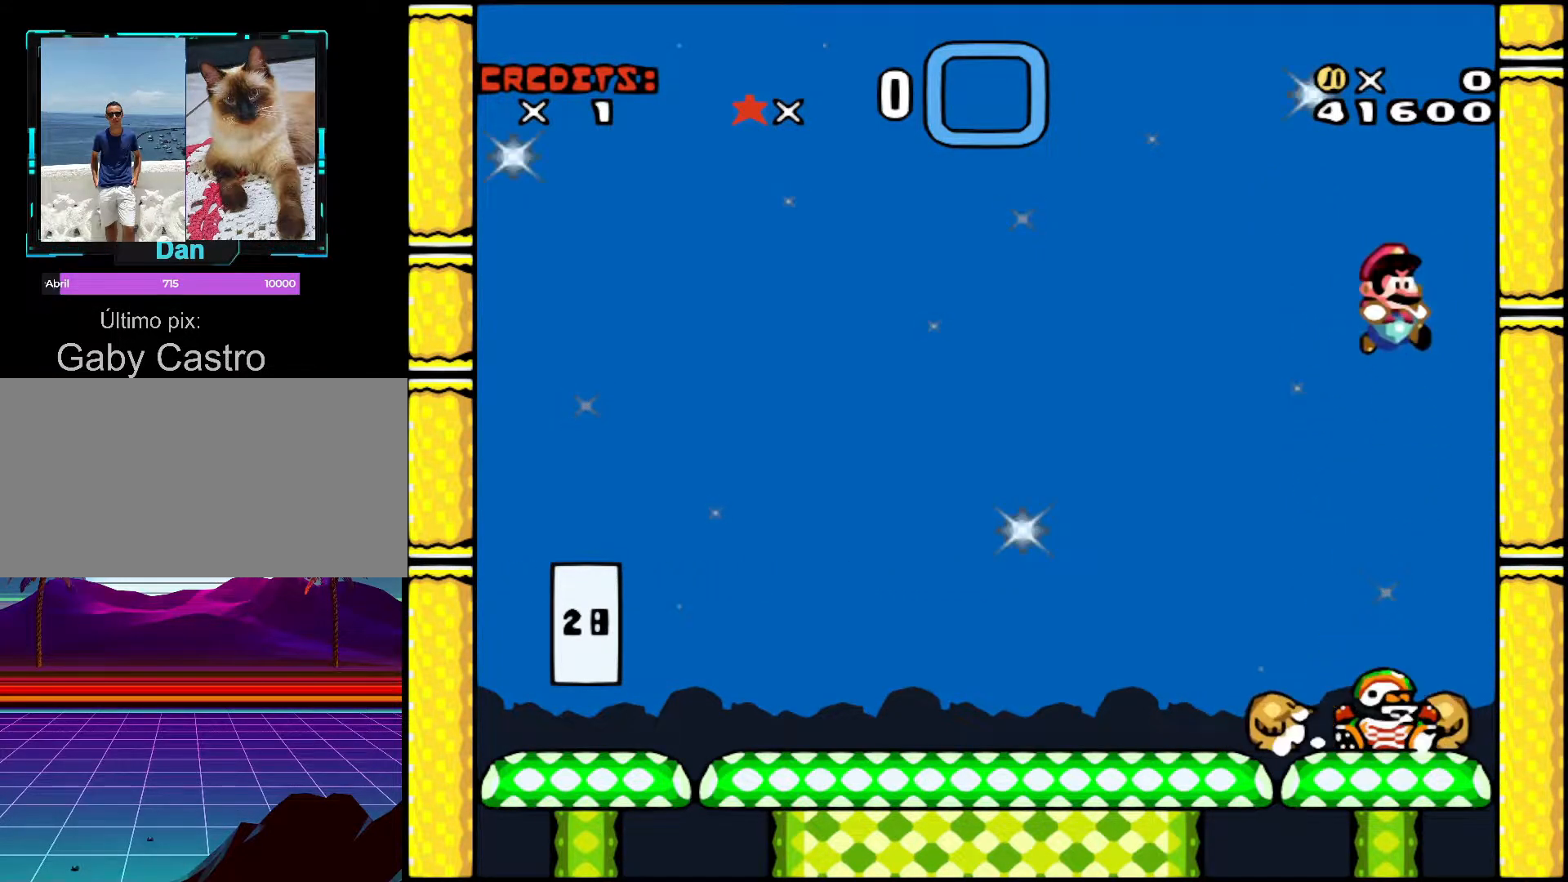
{"buttons": ["B", "Y", "DPAD_RIGHT"], "events": [[83, "DPAD_RIGHT", "up"], [117, "DPAD_LEFT", "down"], [267, "DPAD_LEFT", "up"], [417, "DPAD_RIGHT", "down"]]}
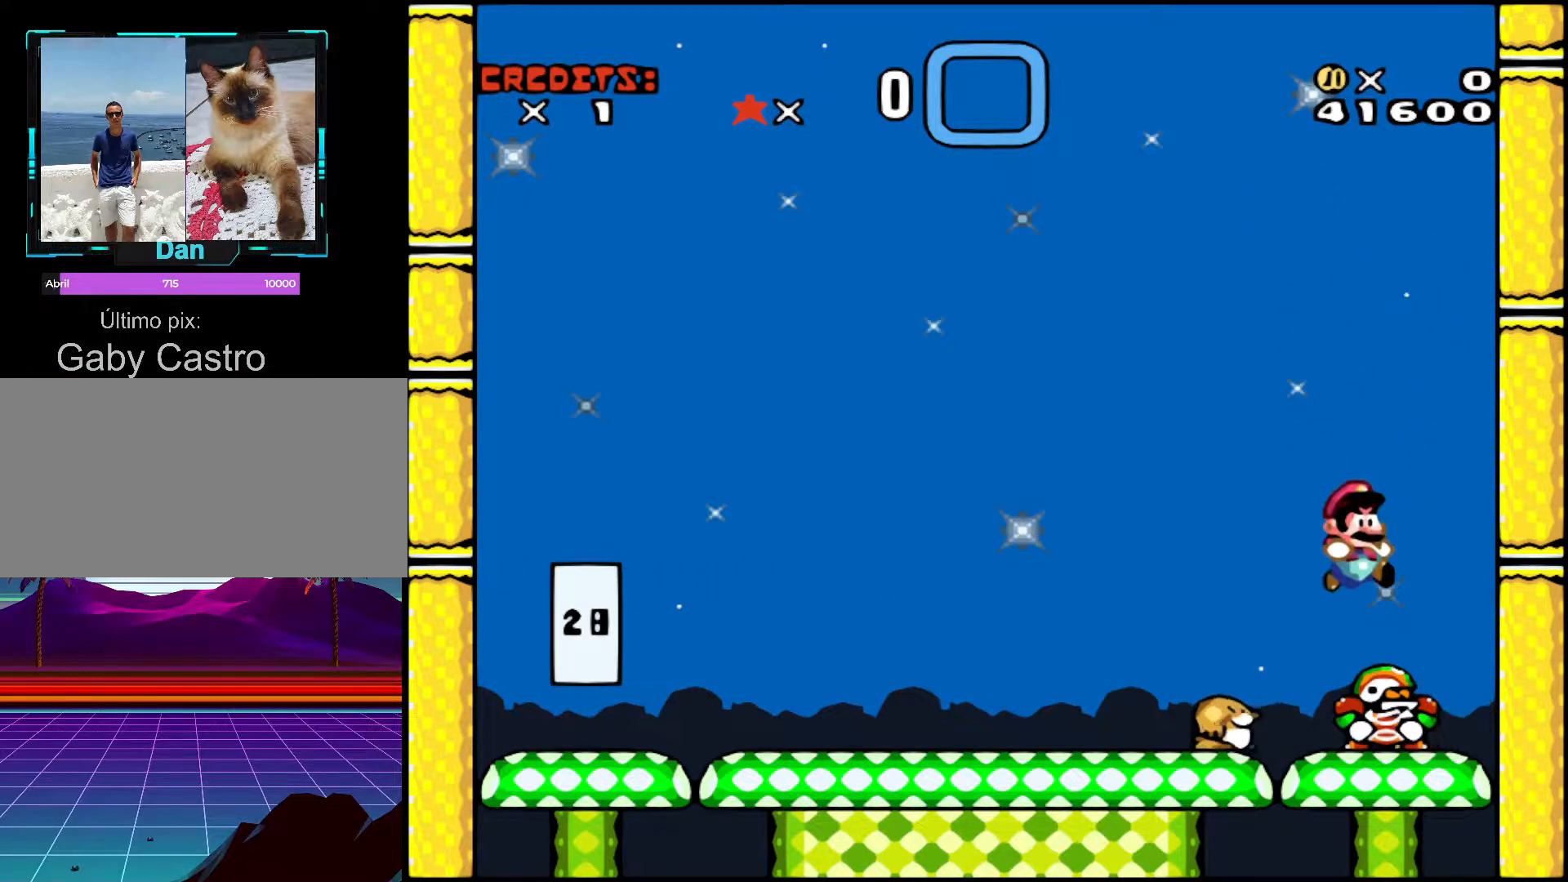
{"buttons": ["B", "Y", "DPAD_RIGHT"], "events": [[167, "DPAD_RIGHT", "up"], [217, "DPAD_LEFT", "down"], [367, "DPAD_LEFT", "up"], [383, "DPAD_RIGHT", "down"]]}
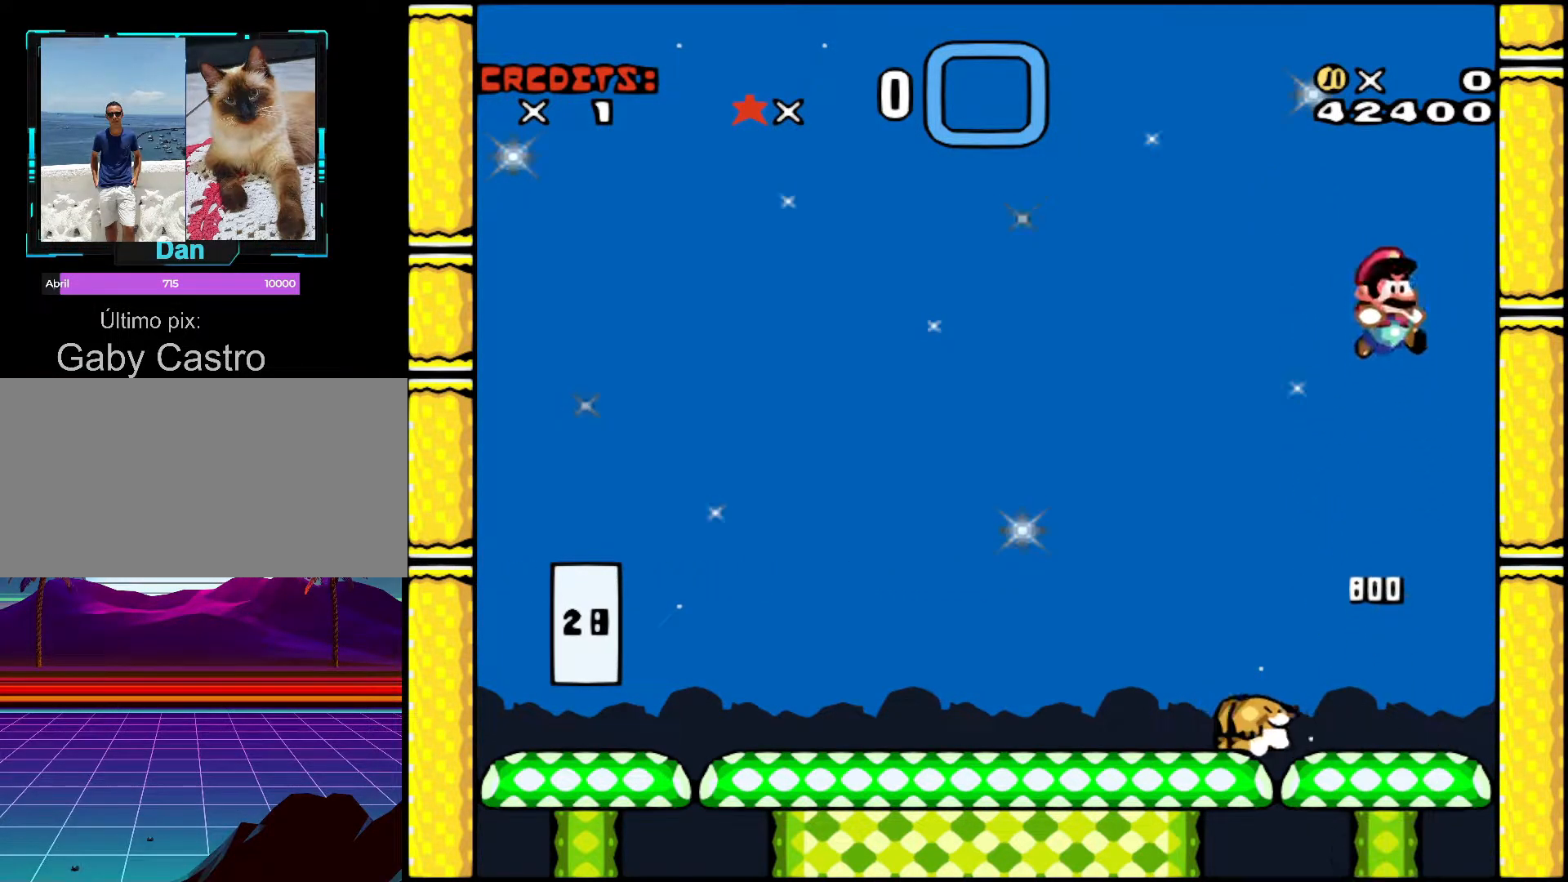
{"buttons": ["B", "Y", "DPAD_LEFT"], "events": [[17, "DPAD_RIGHT", "up"], [67, "DPAD_LEFT", "down"], [217, "DPAD_LEFT", "up"], [217, "DPAD_RIGHT", "down"], [383, "DPAD_RIGHT", "up"], [417, "DPAD_LEFT", "down"]]}
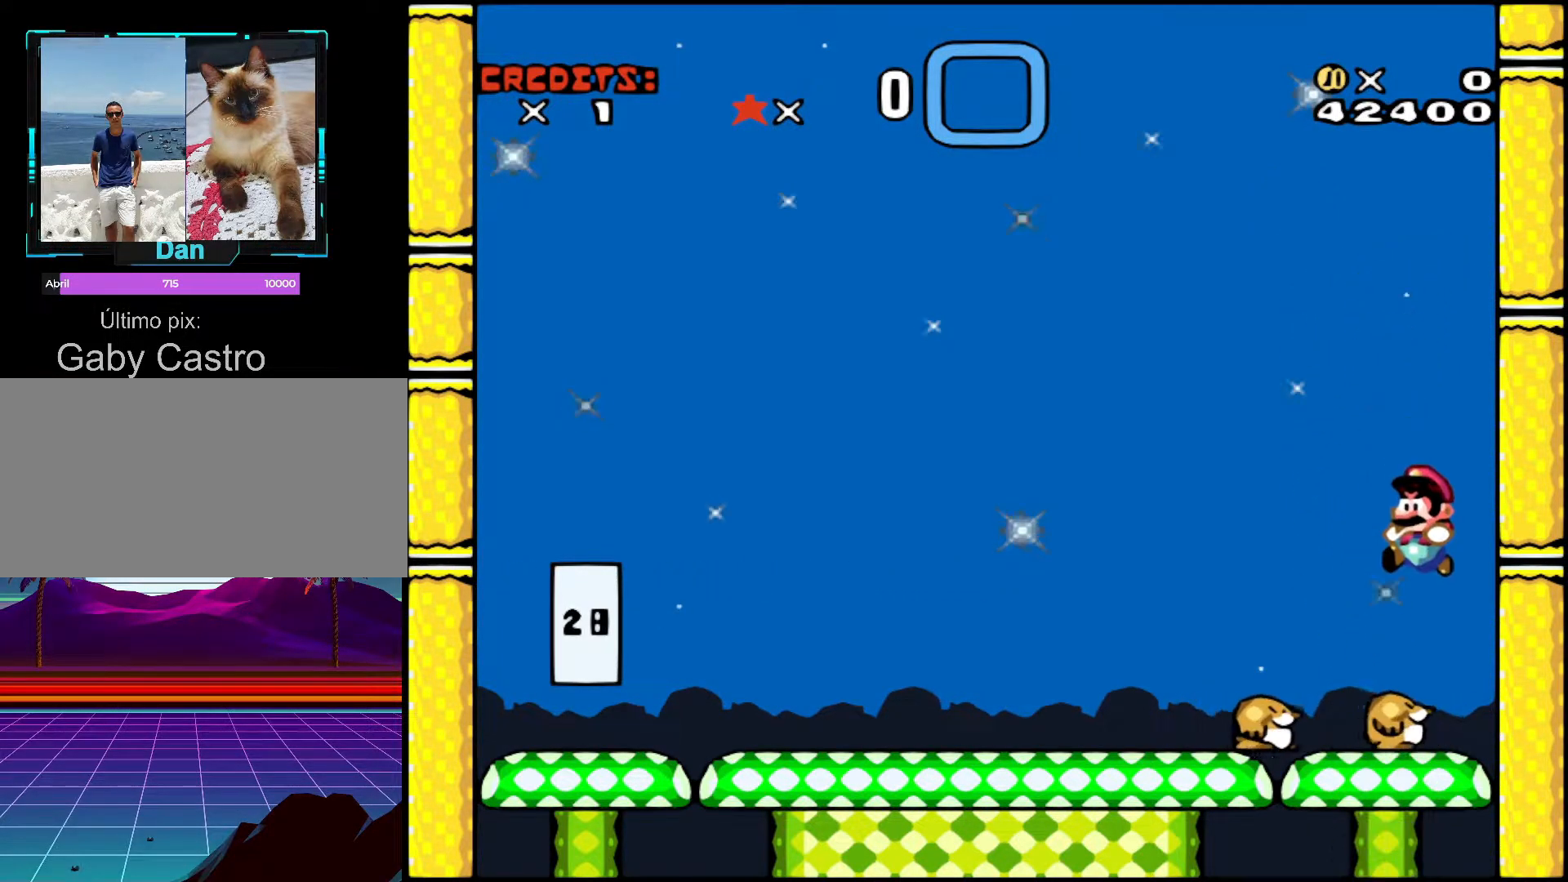
{"buttons": ["B", "Y", "DPAD_LEFT"], "events": [[183, "DPAD_LEFT", "up"], [183, "DPAD_RIGHT", "down"], [417, "DPAD_RIGHT", "up"], [433, "DPAD_DOWN", "down"], [467, "DPAD_DOWN", "up"], [467, "DPAD_LEFT", "down"]]}
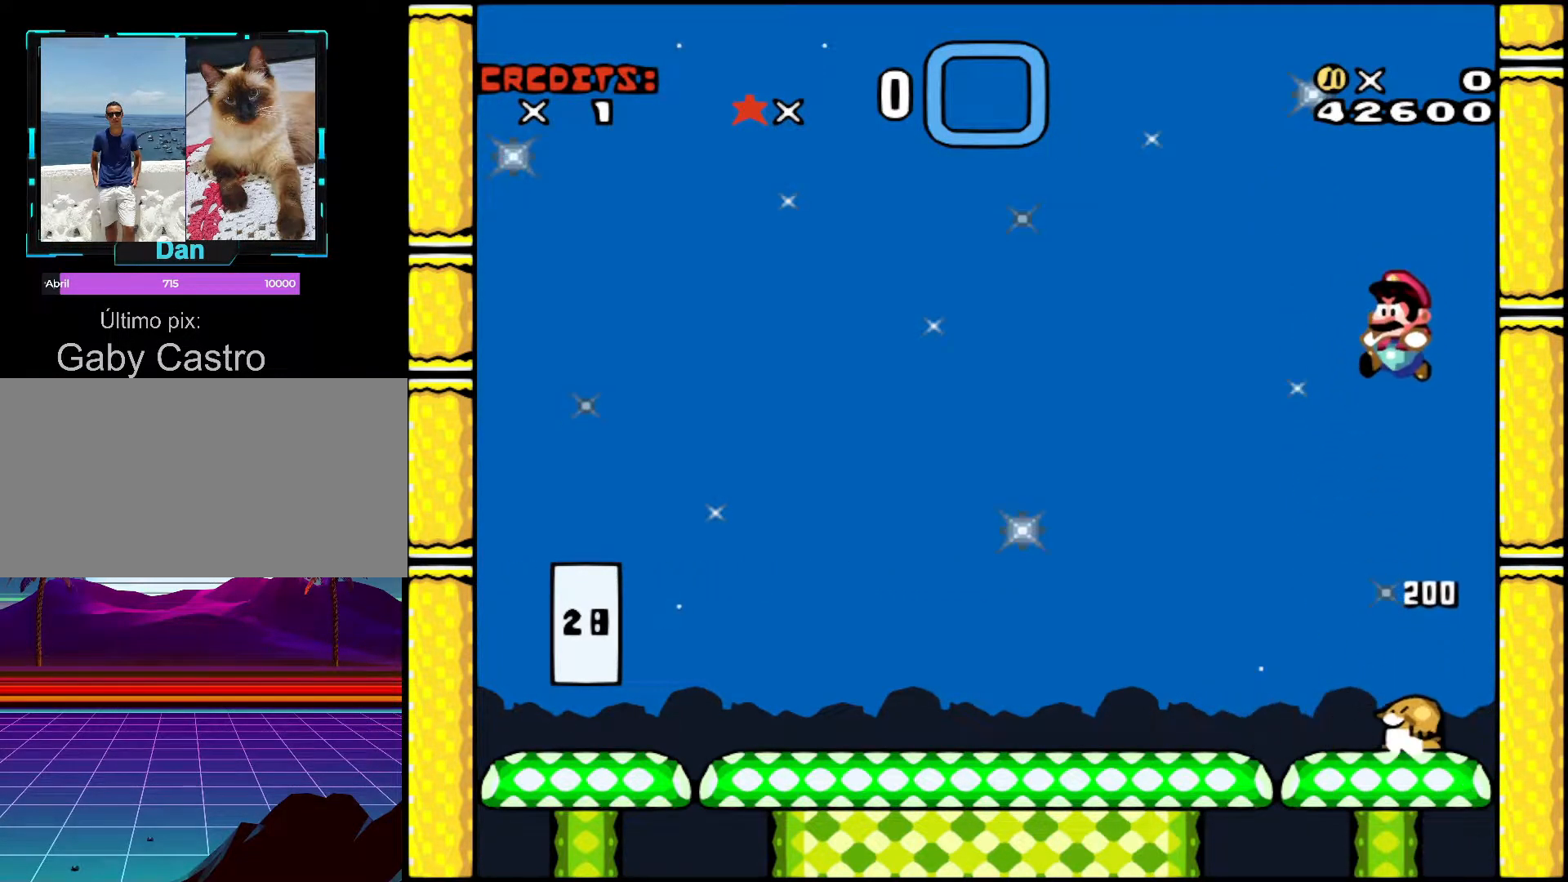
{"buttons": ["B", "Y", "DPAD_LEFT"], "events": [[83, "DPAD_LEFT", "up"], [117, "DPAD_RIGHT", "down"], [317, "DPAD_LEFT", "down"], [317, "DPAD_RIGHT", "up"]]}
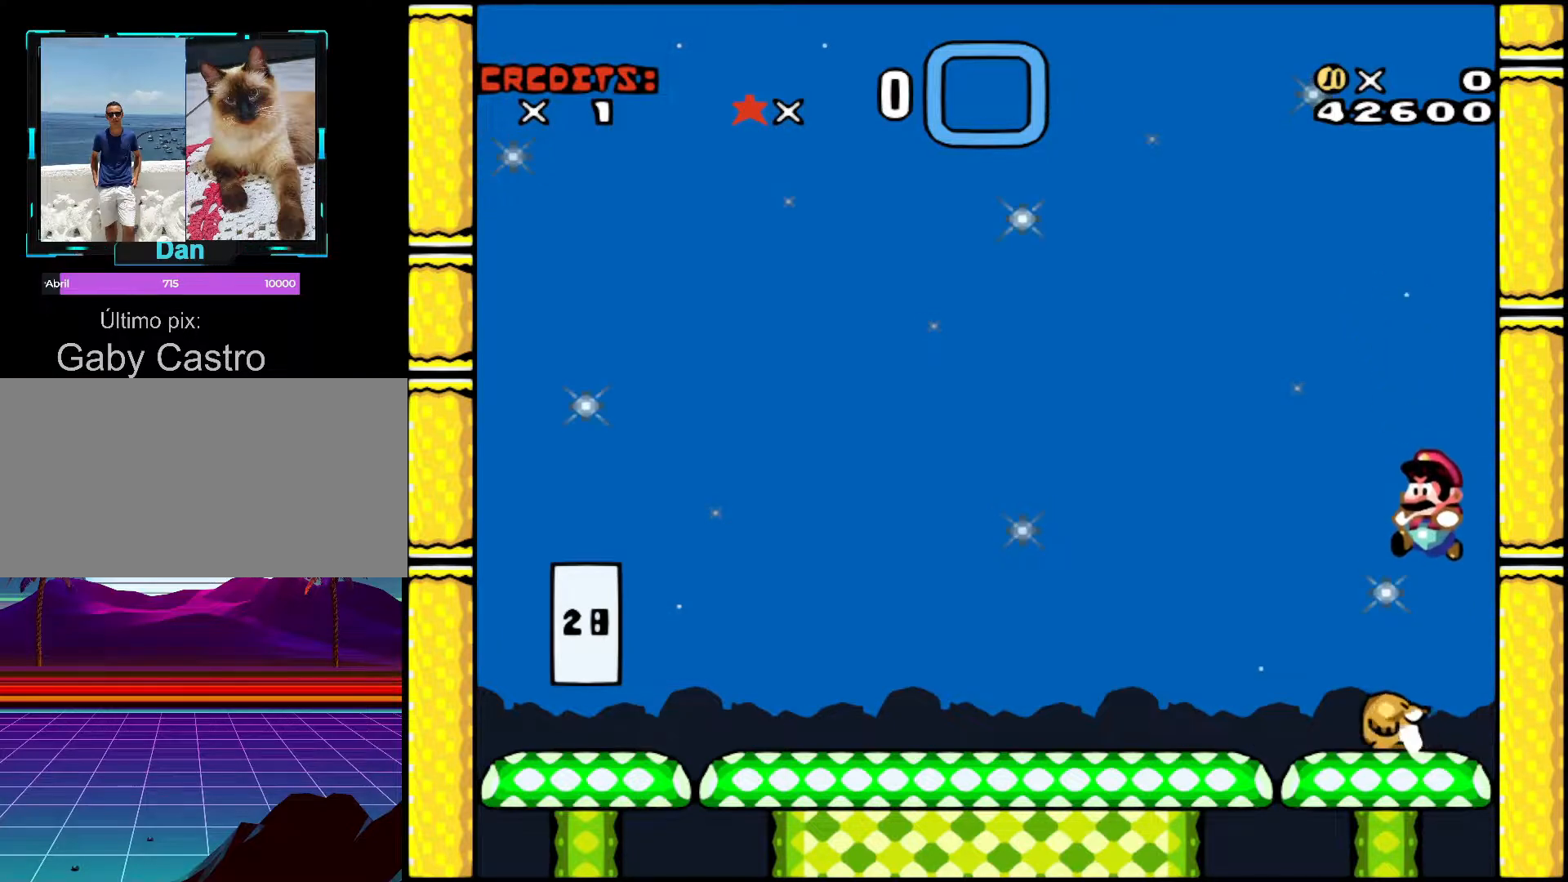
{"buttons": ["B", "Y", "DPAD_LEFT"], "events": [[217, "DPAD_LEFT", "up"], [267, "DPAD_DOWN", "down"], [267, "DPAD_RIGHT", "down"], [317, "DPAD_DOWN", "up"], [433, "DPAD_RIGHT", "up"], [483, "DPAD_LEFT", "down"]]}
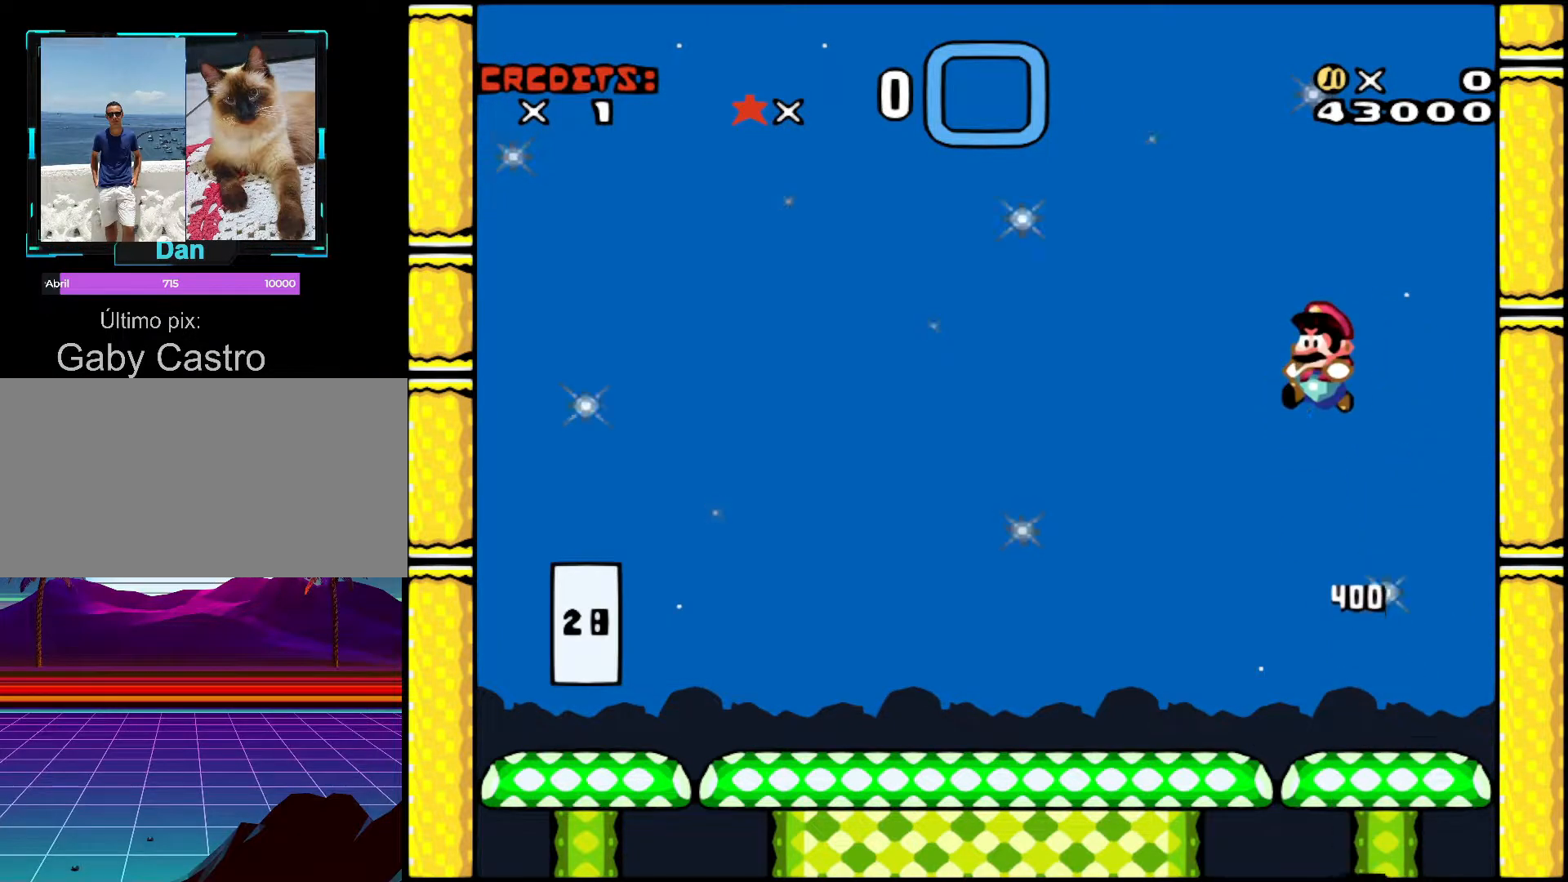
{"buttons": [], "events": [[183, "Y", "up"], [217, "B", "up"], [217, "DPAD_LEFT", "up"]]}
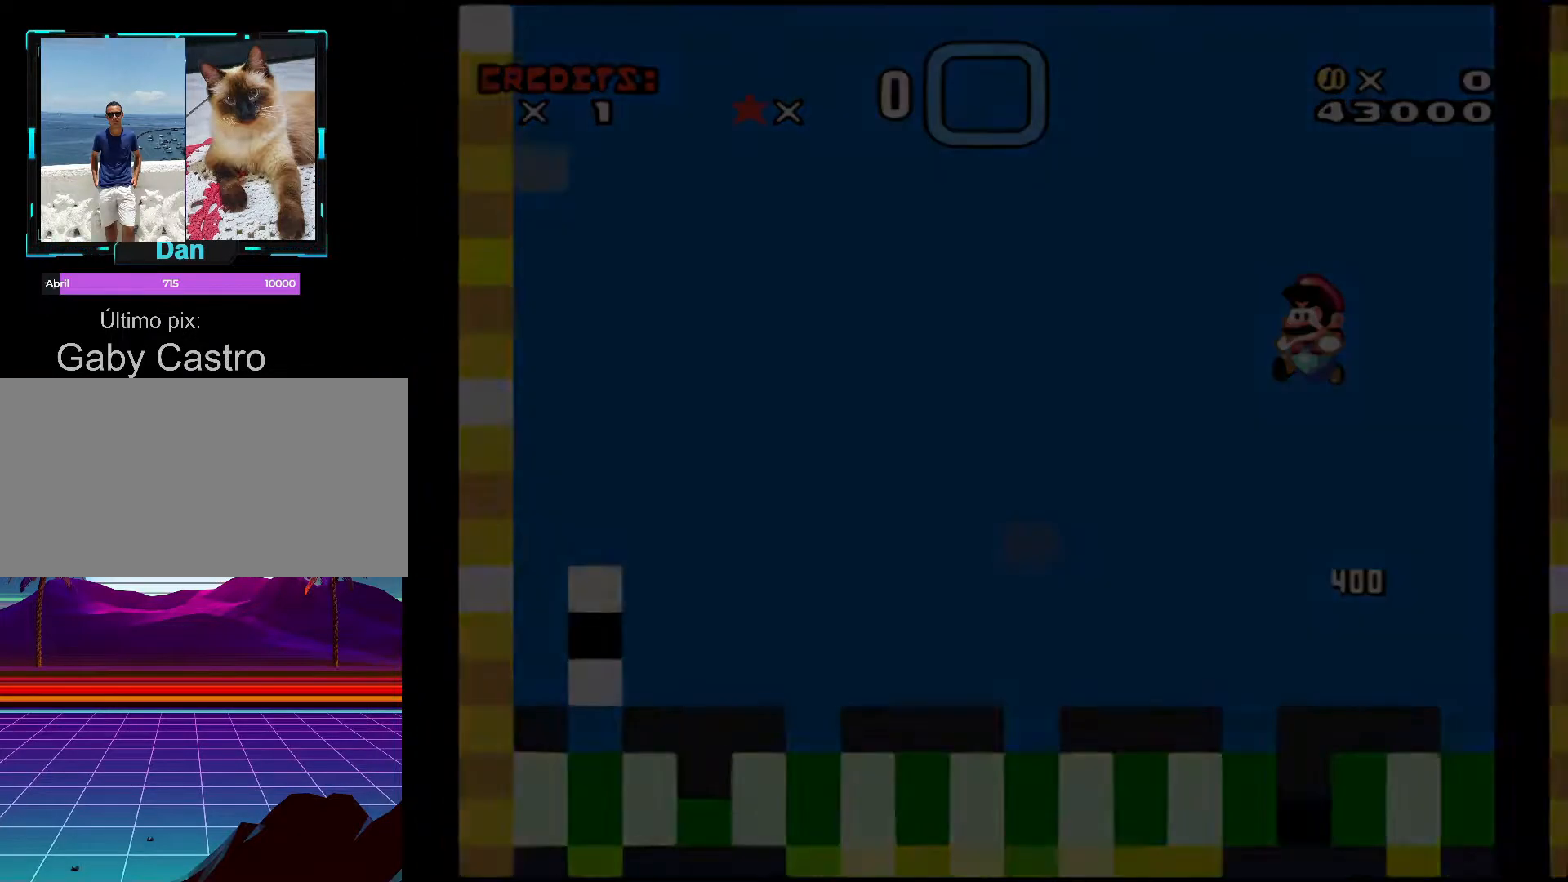
{"buttons": [], "events": []}
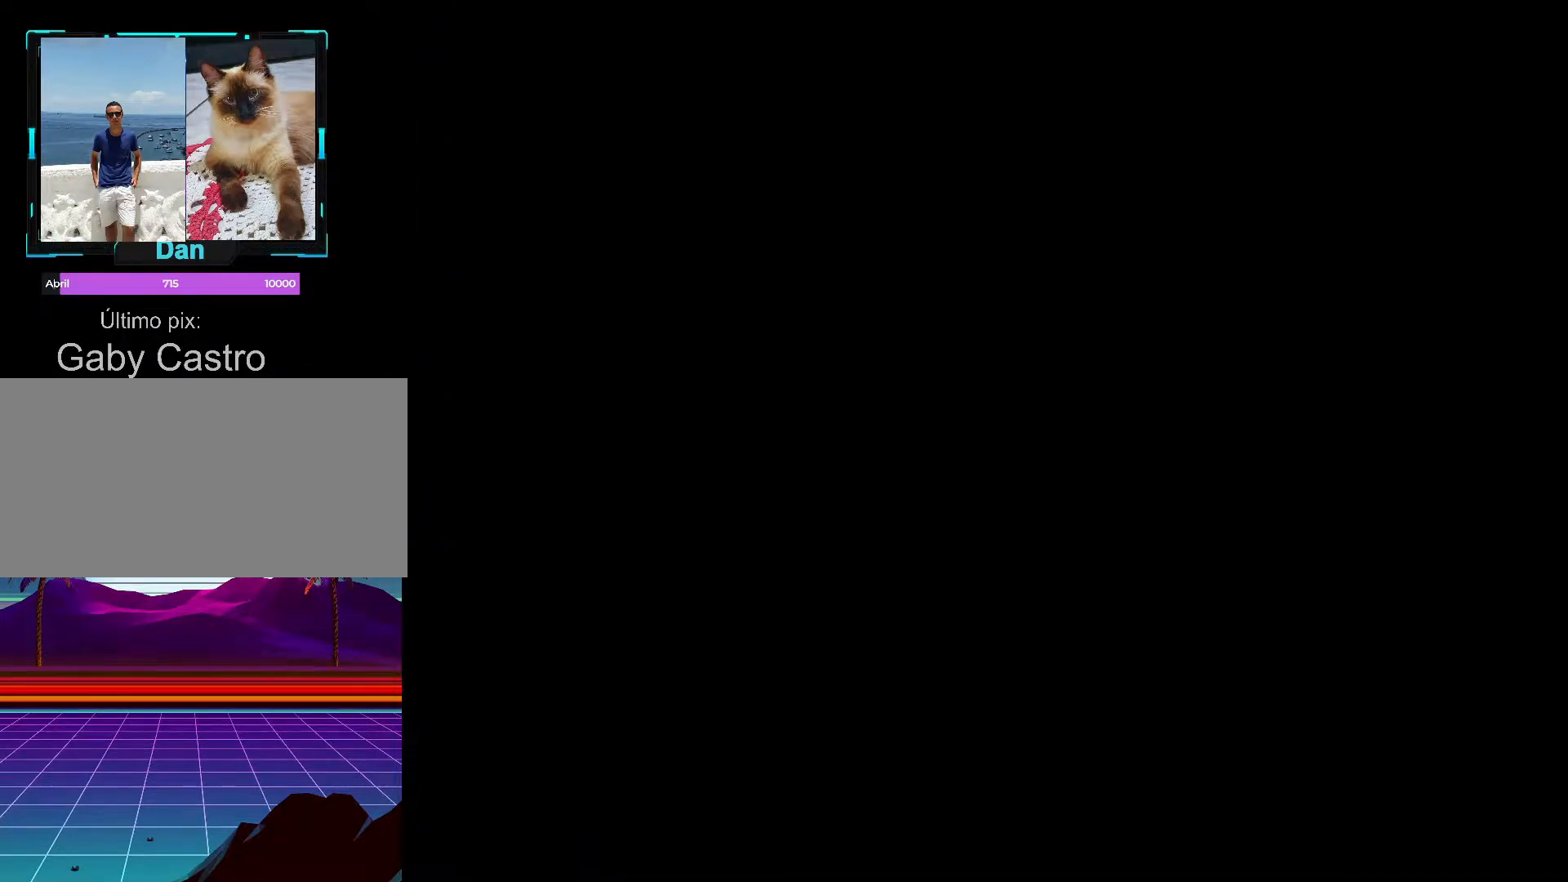
{"buttons": [], "events": []}
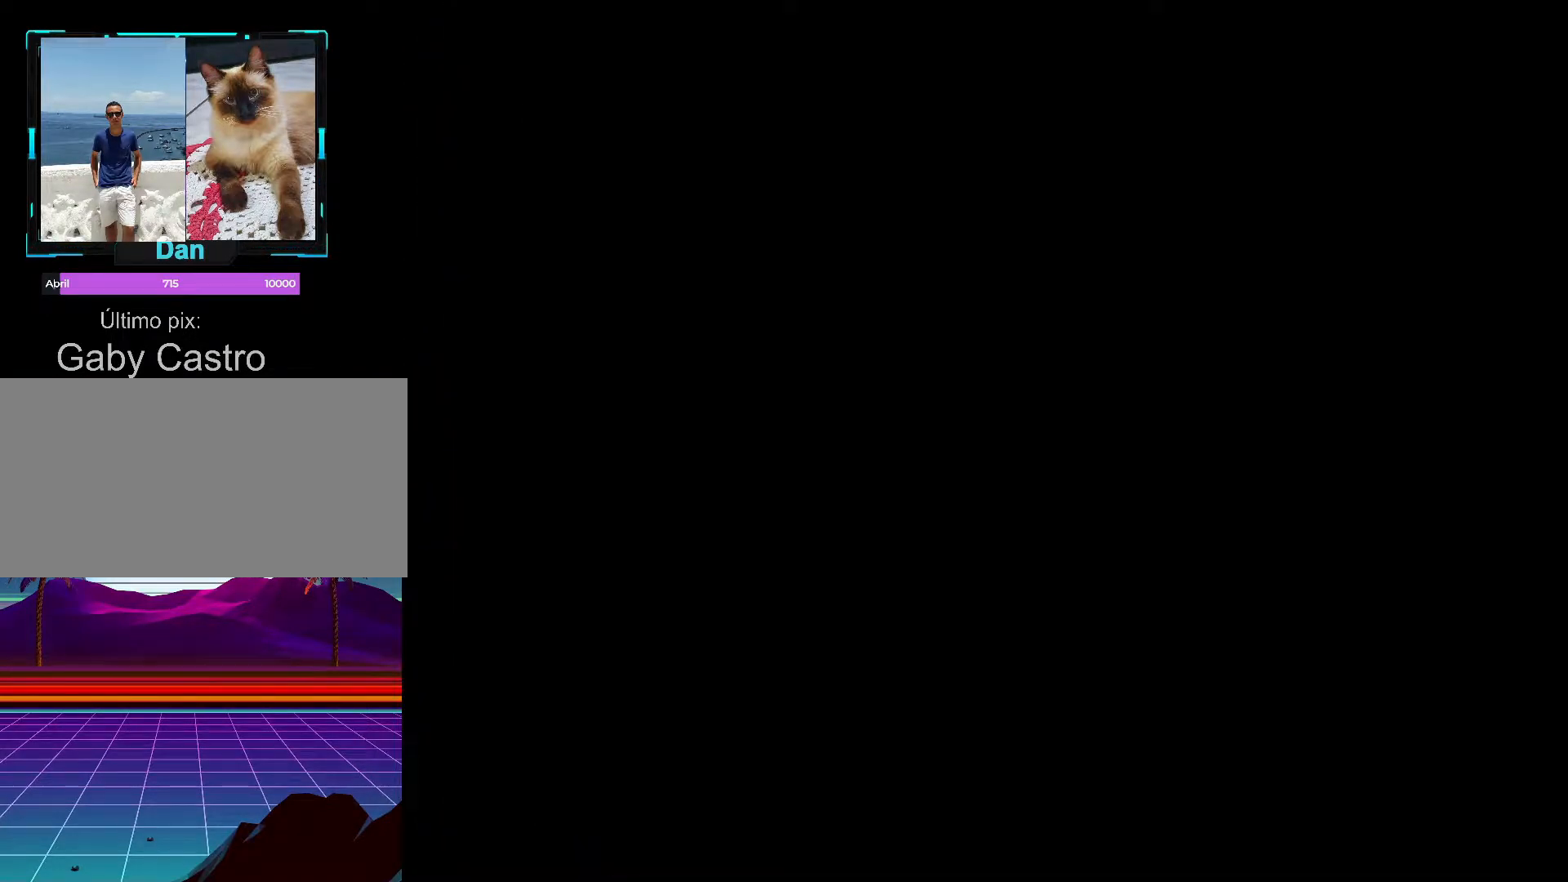
{"buttons": [], "events": []}
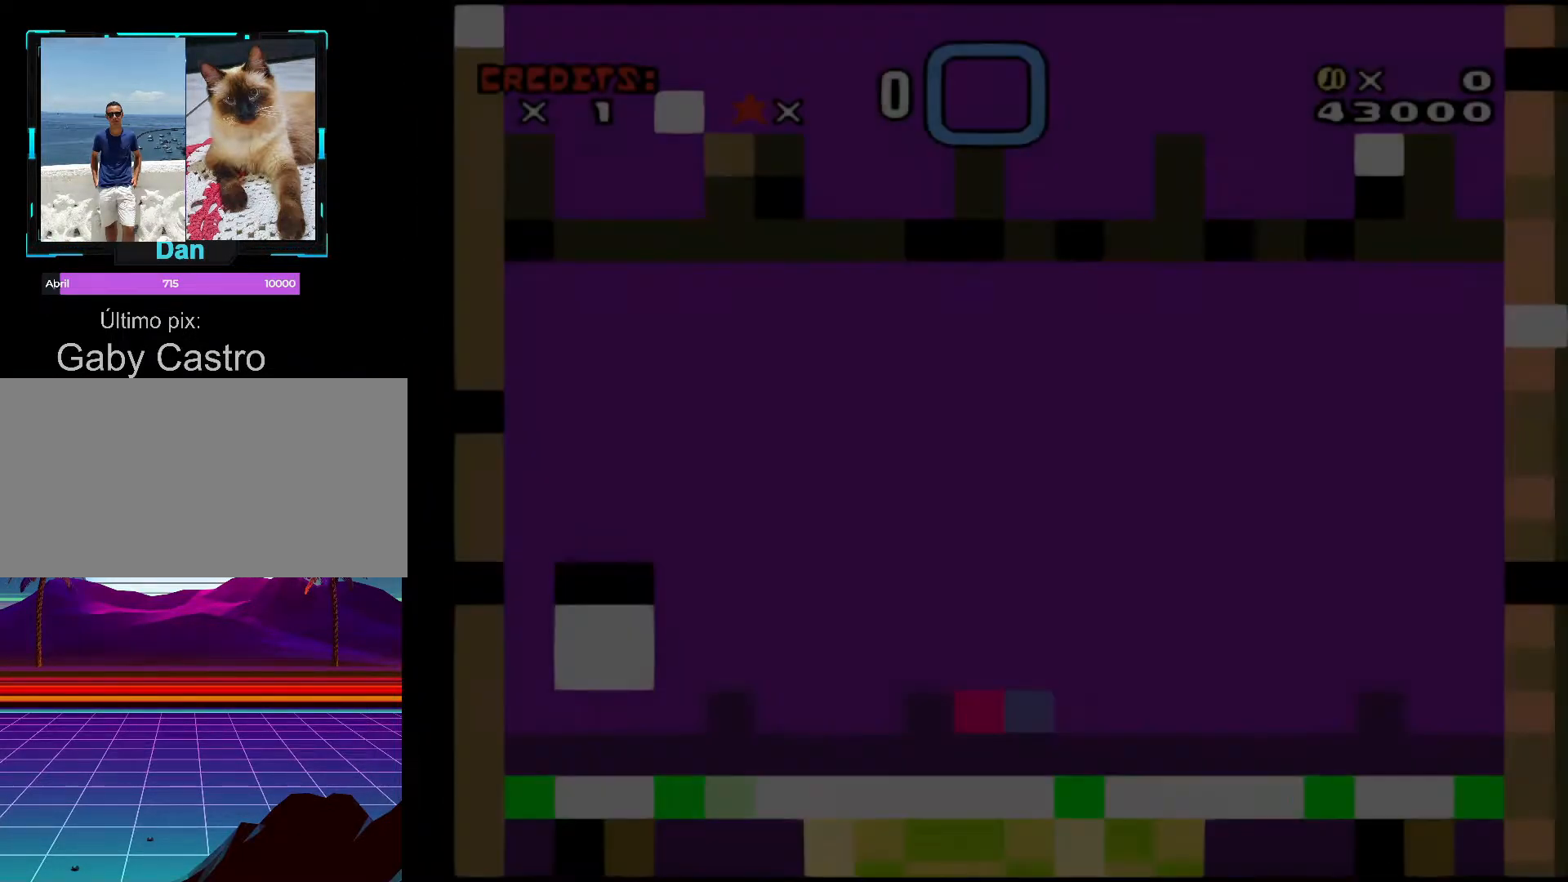
{"buttons": [], "events": []}
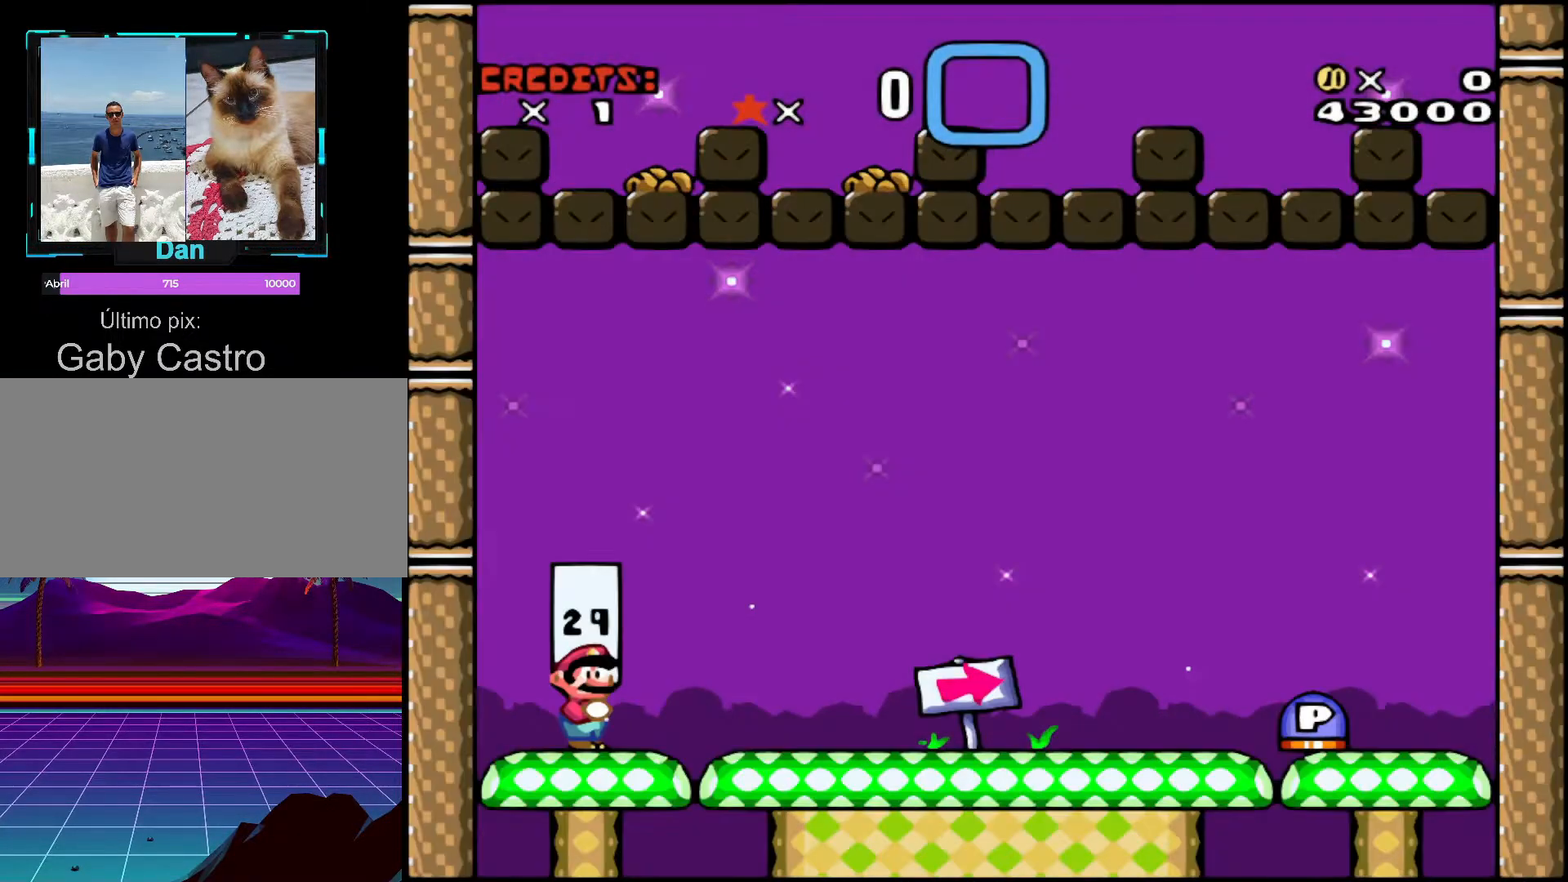
{"buttons": [], "events": []}
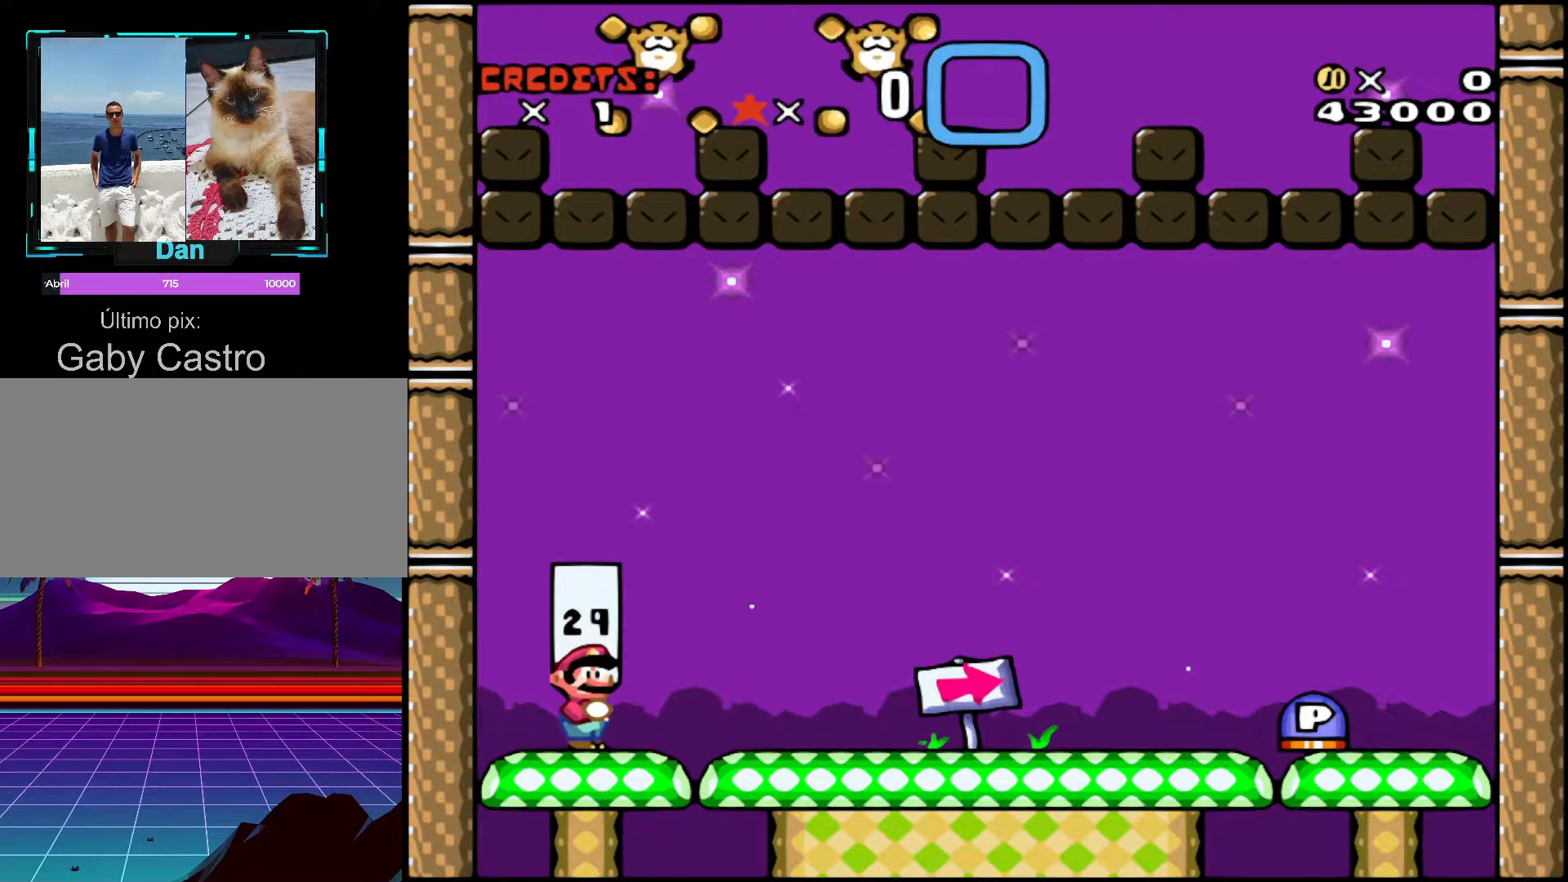
{"buttons": ["Y", "DPAD_RIGHT"], "events": [[217, "DPAD_RIGHT", "down"], [333, "Y", "down"]]}